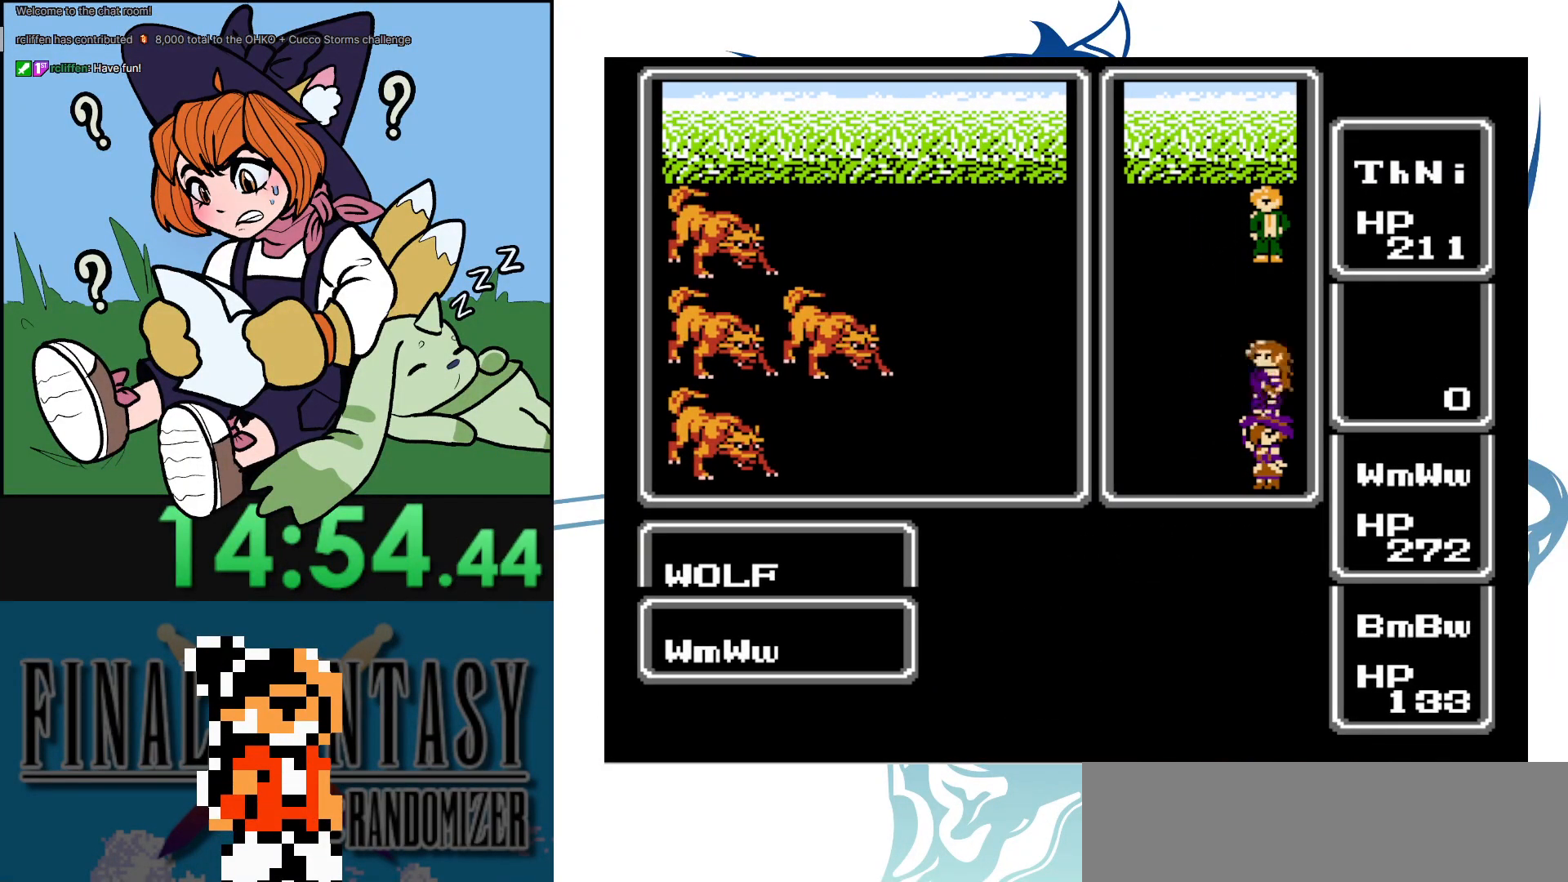
Gameplay with a controller (Nintendo layout); each line is a JSON object with the inputs held at the frame after it. "events" lists button and stick changes between this image and that frame as [ms after this image, input, new state], when the widget could be followed in between. Not read: L3 R3.
{"buttons": ["DPAD_DOWN"], "events": []}
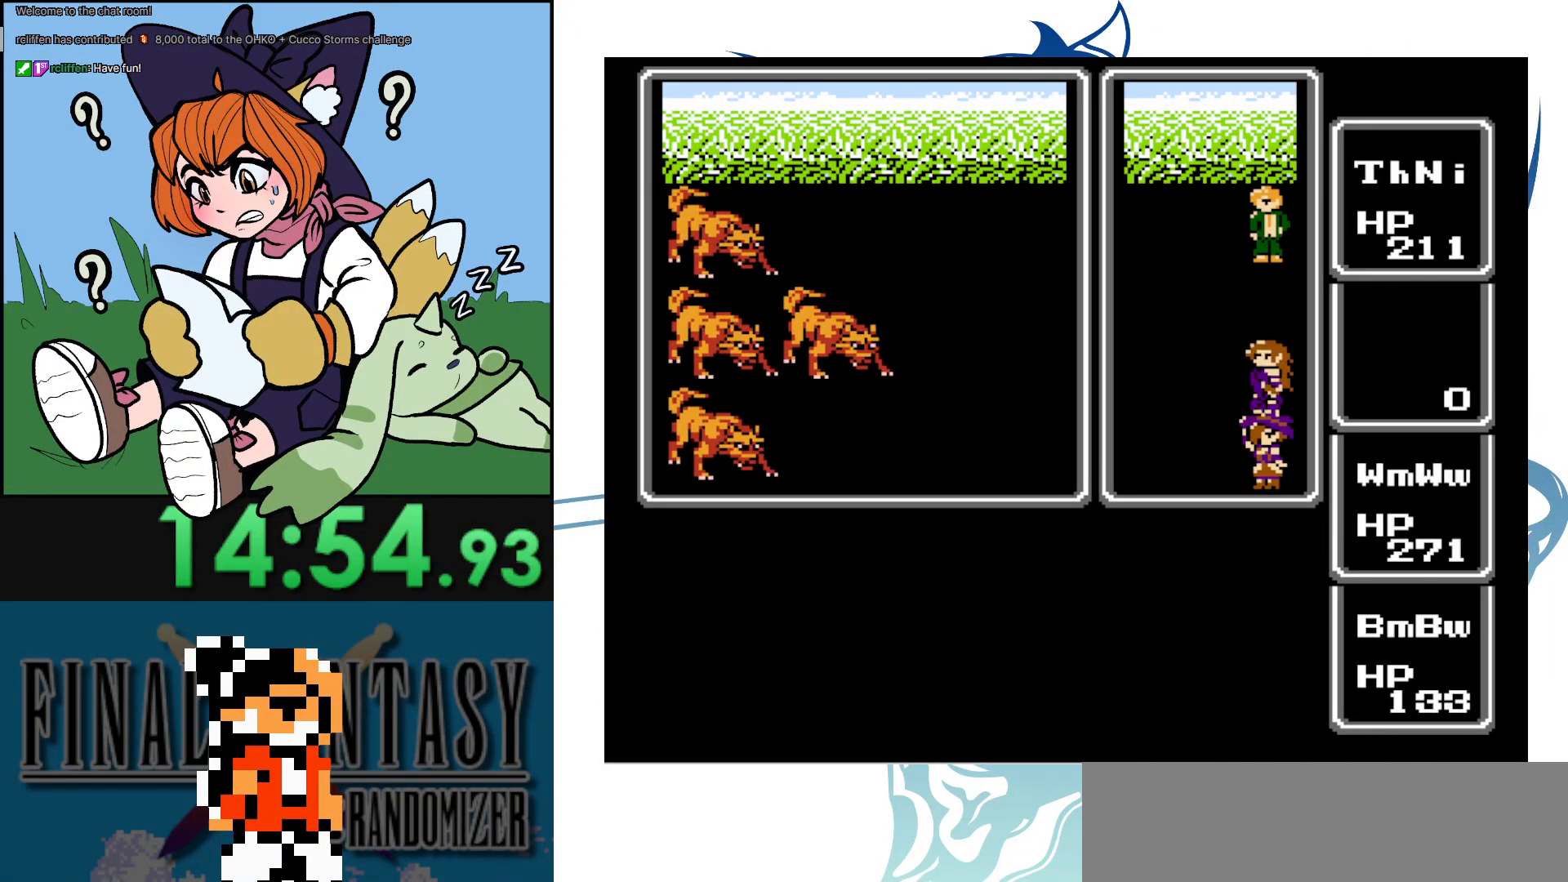
{"buttons": ["DPAD_DOWN"], "events": []}
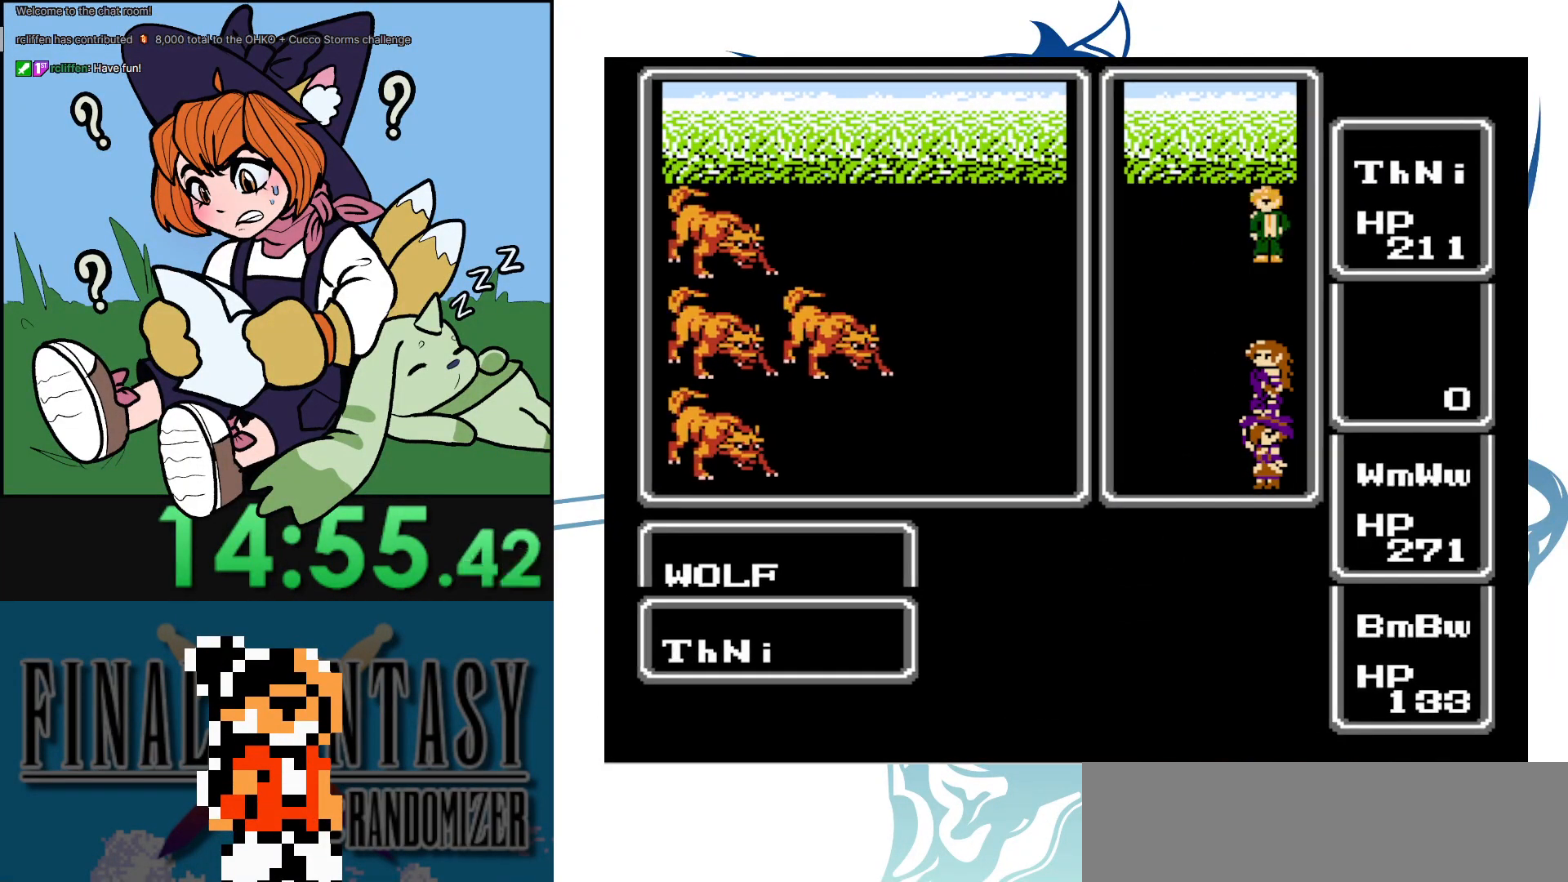
{"buttons": ["DPAD_DOWN"], "events": []}
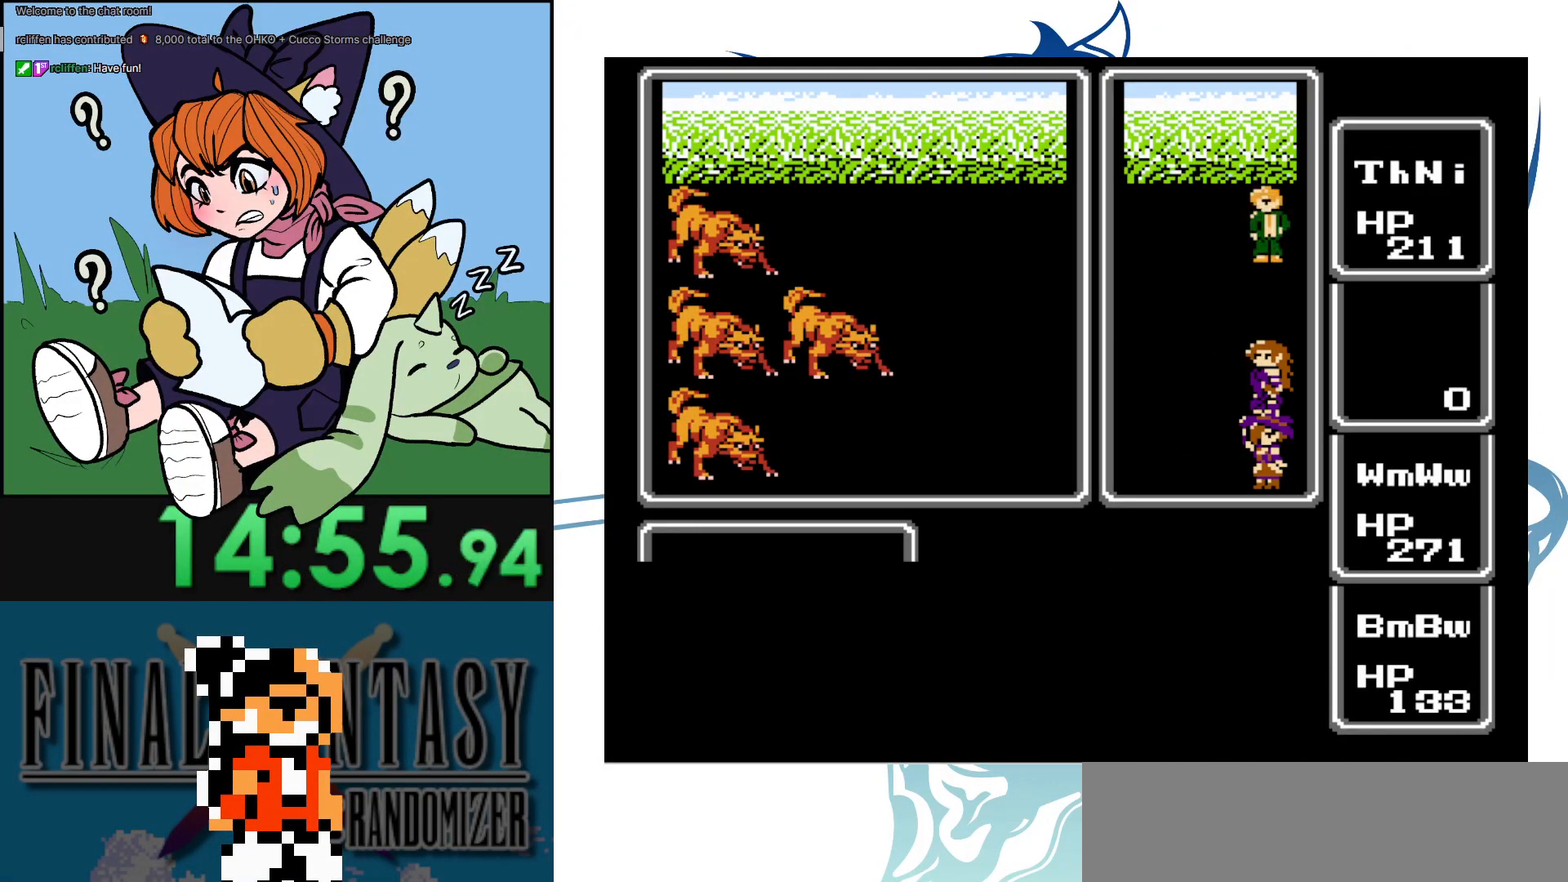
{"buttons": ["DPAD_DOWN"], "events": []}
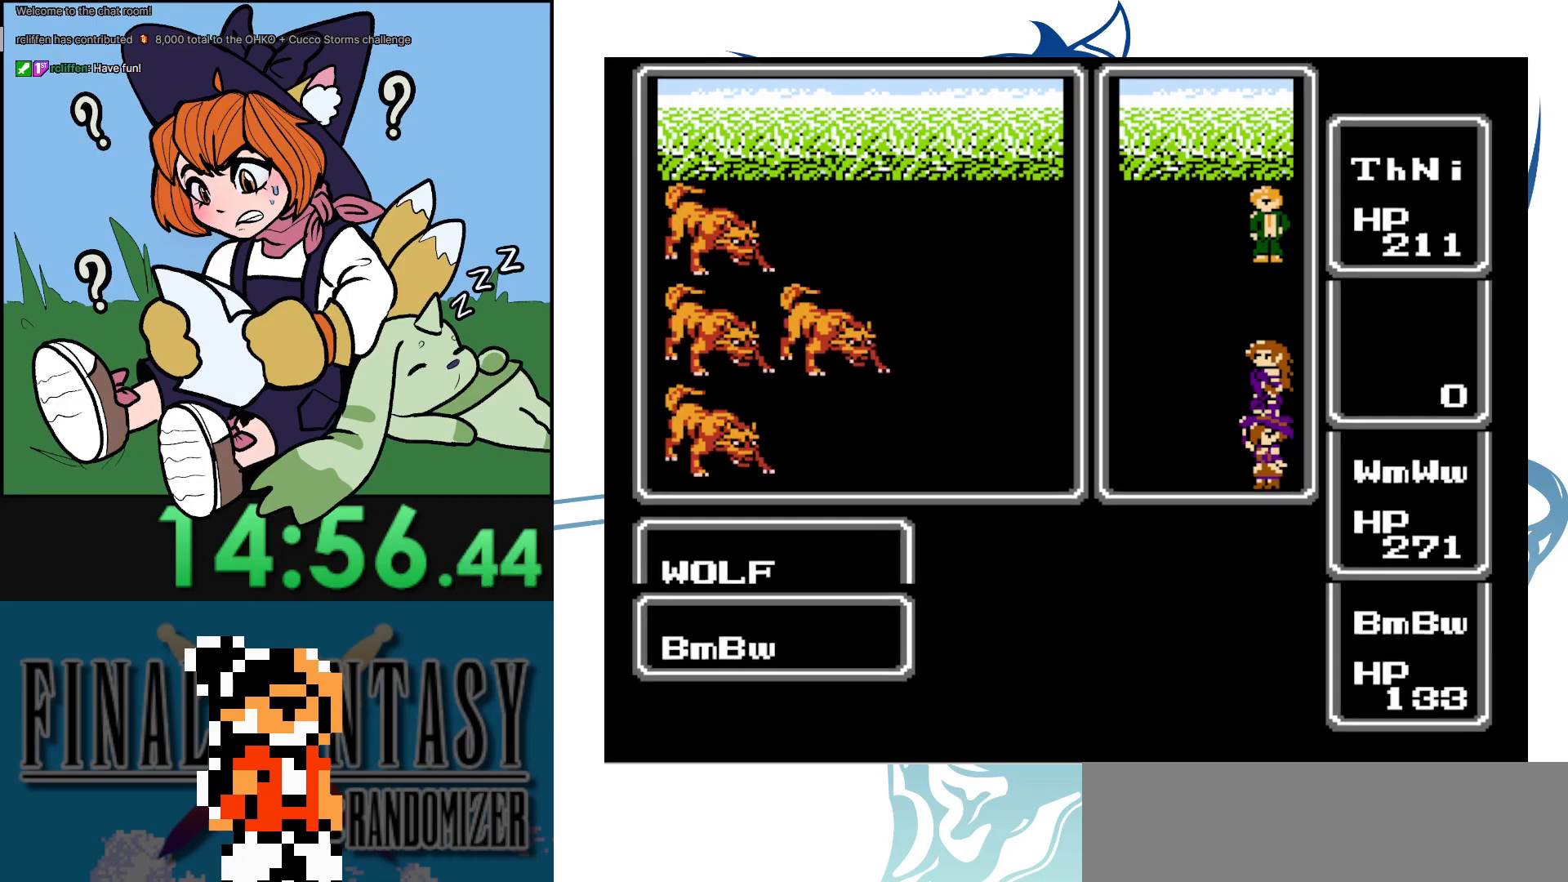
{"buttons": ["DPAD_DOWN"], "events": []}
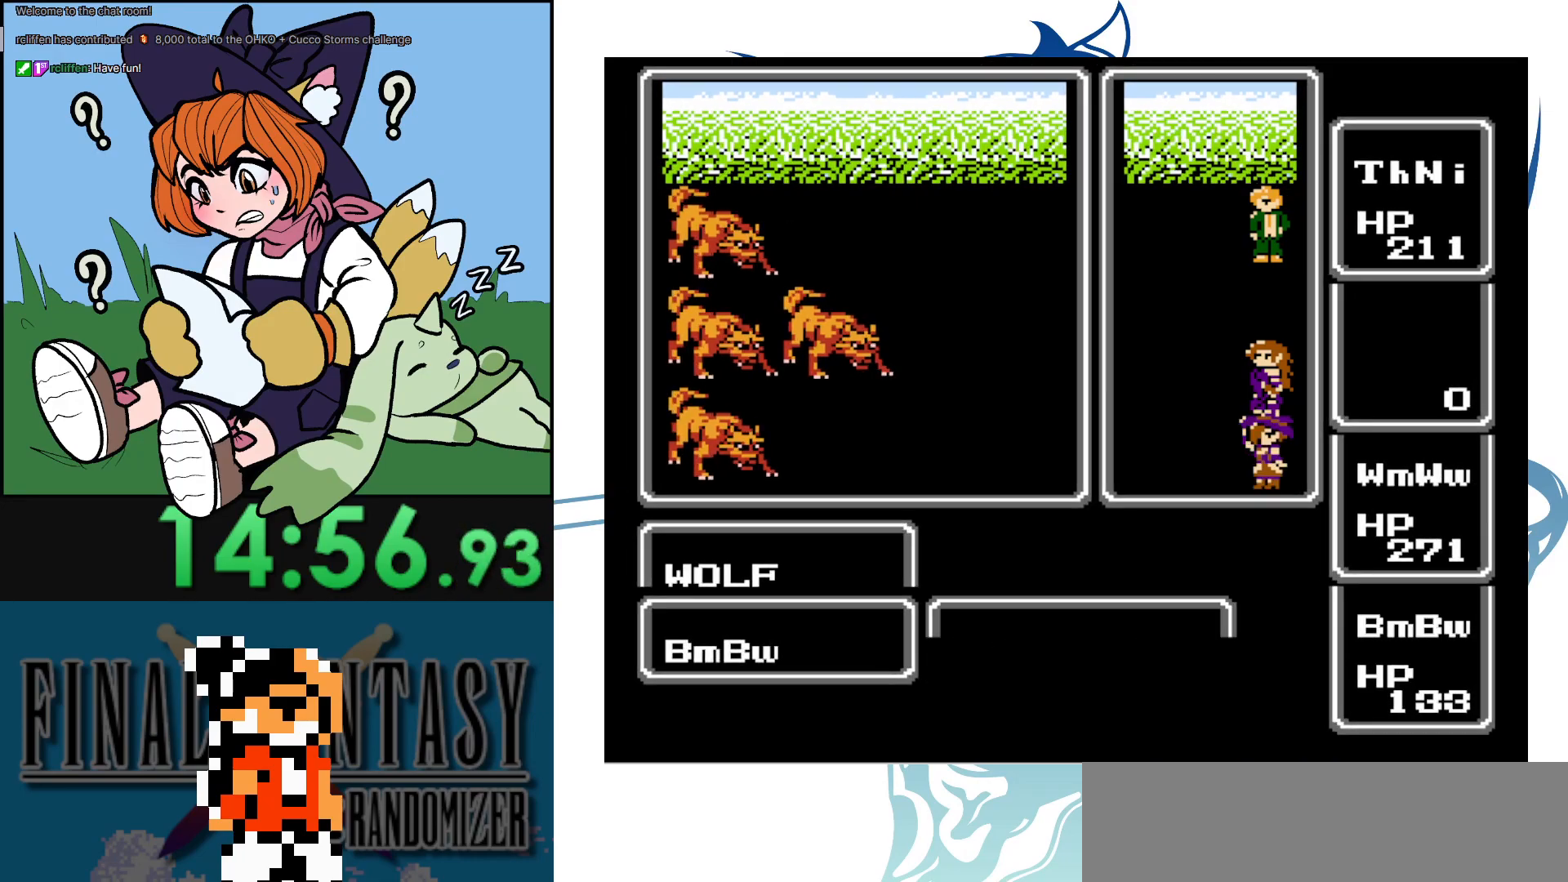
{"buttons": ["DPAD_DOWN"], "events": []}
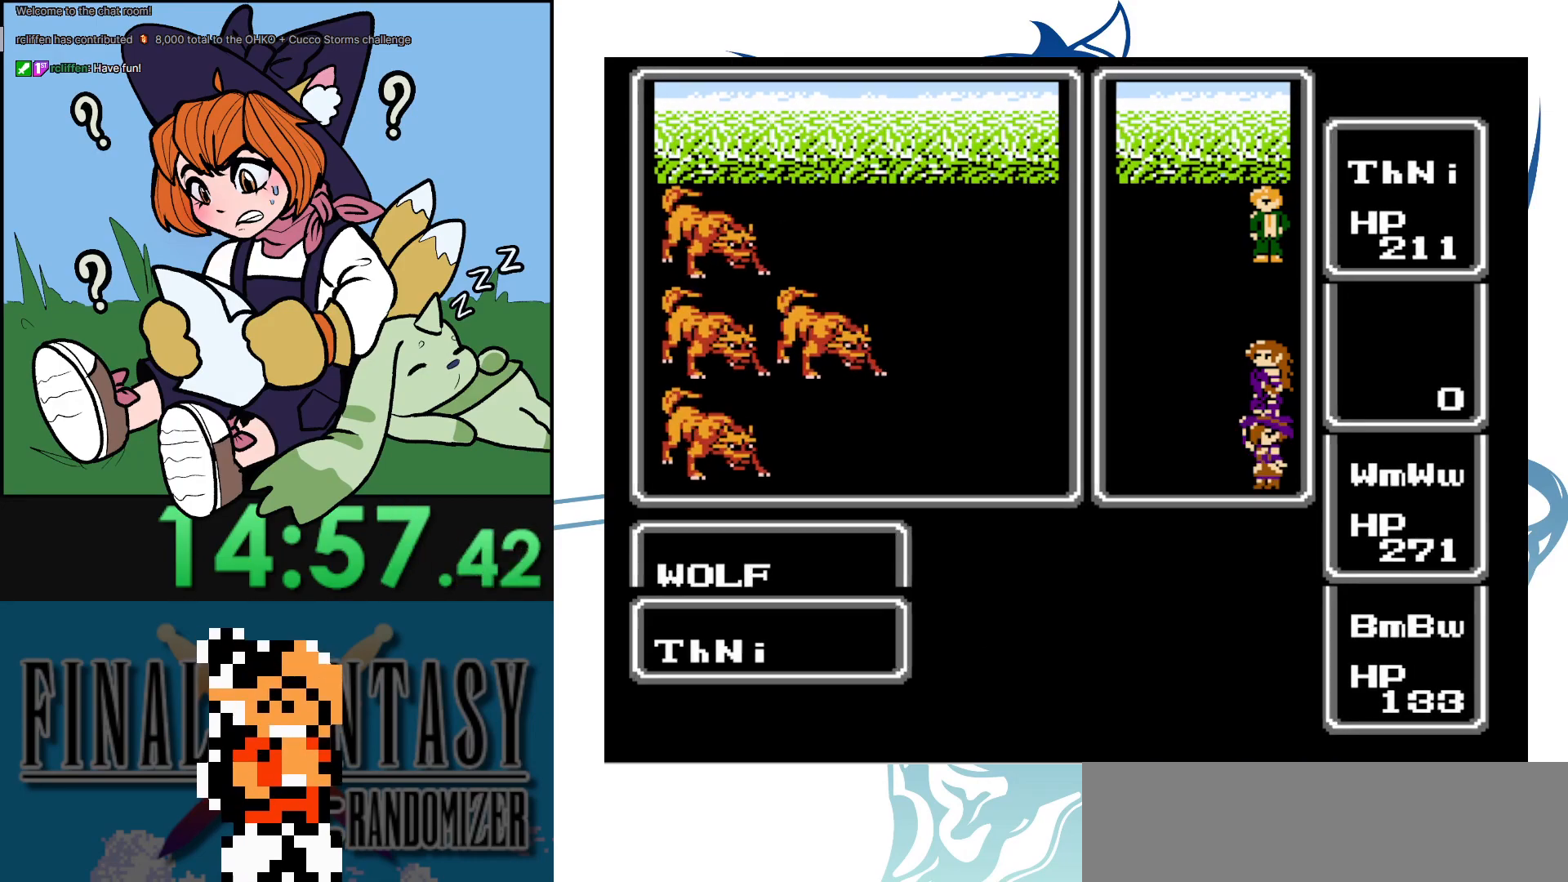
{"buttons": ["DPAD_DOWN"], "events": []}
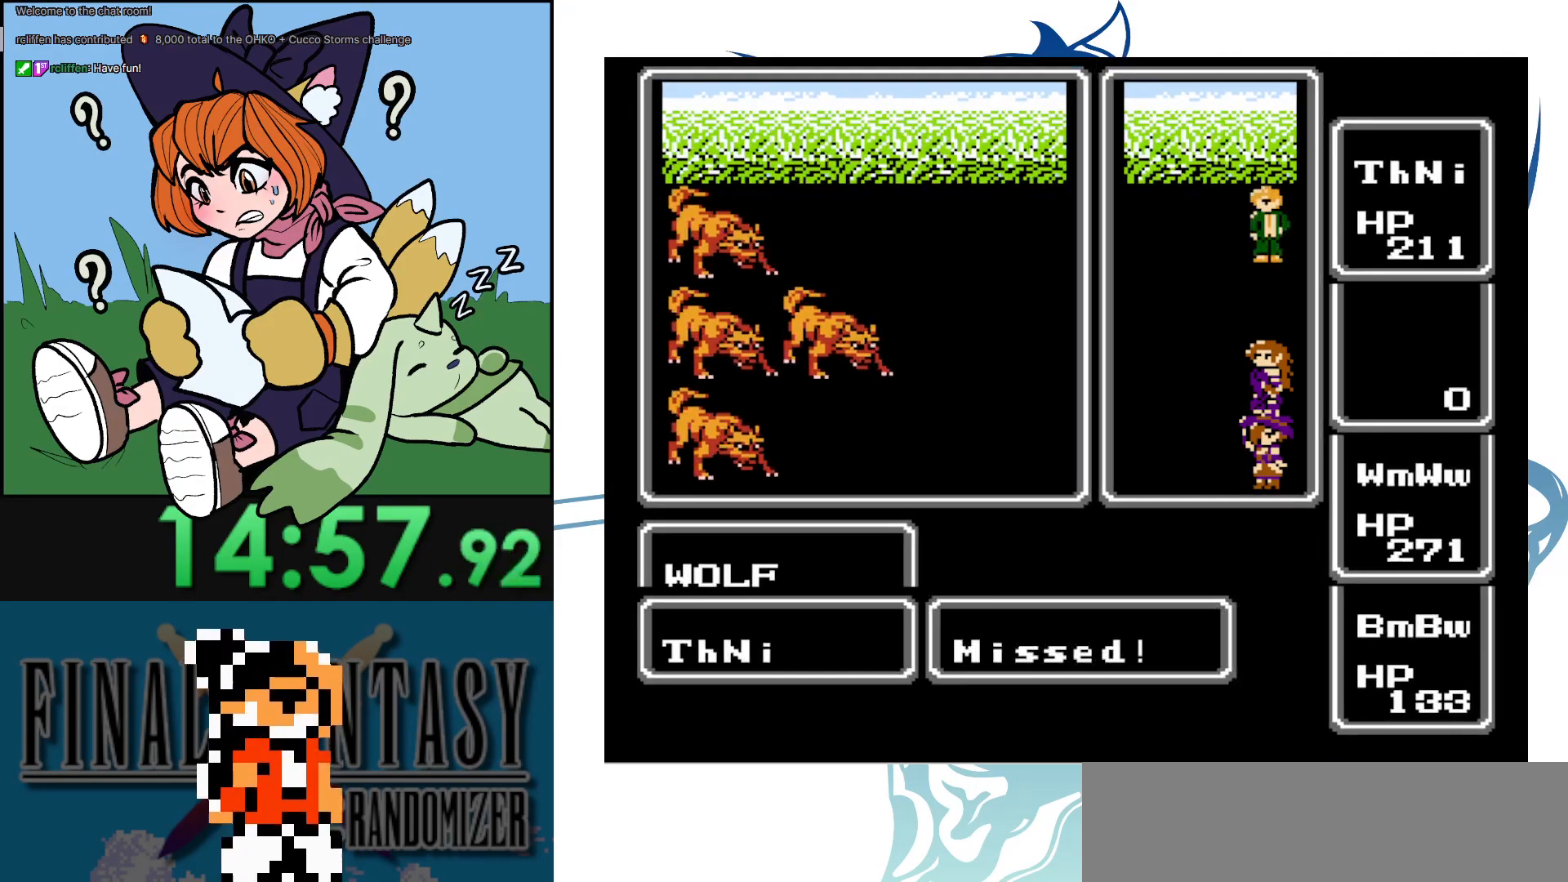
{"buttons": ["DPAD_DOWN"], "events": []}
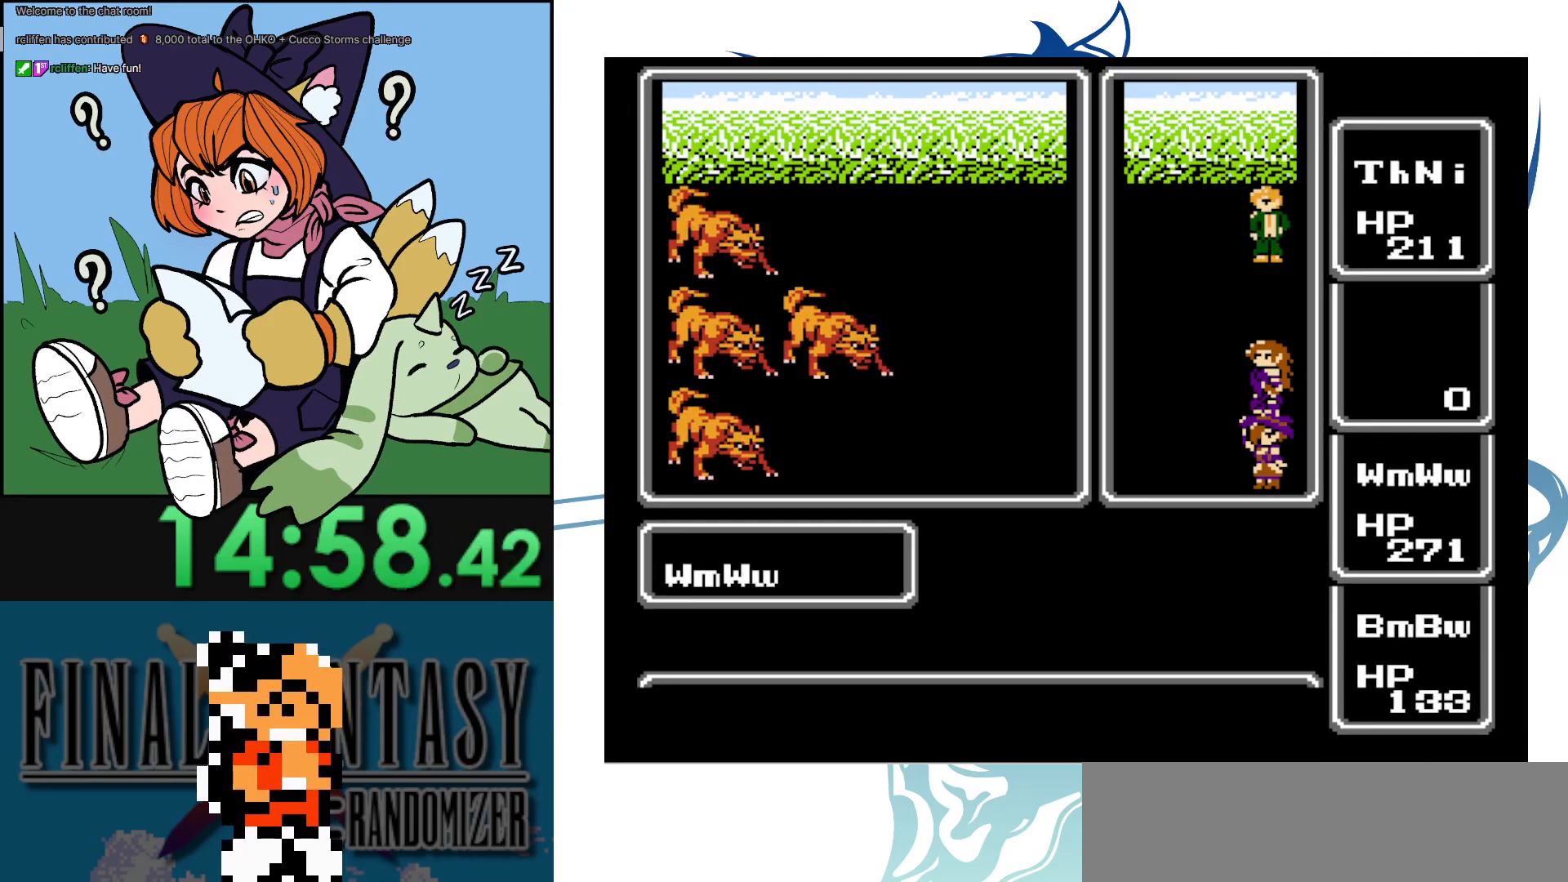
{"buttons": ["DPAD_DOWN"], "events": []}
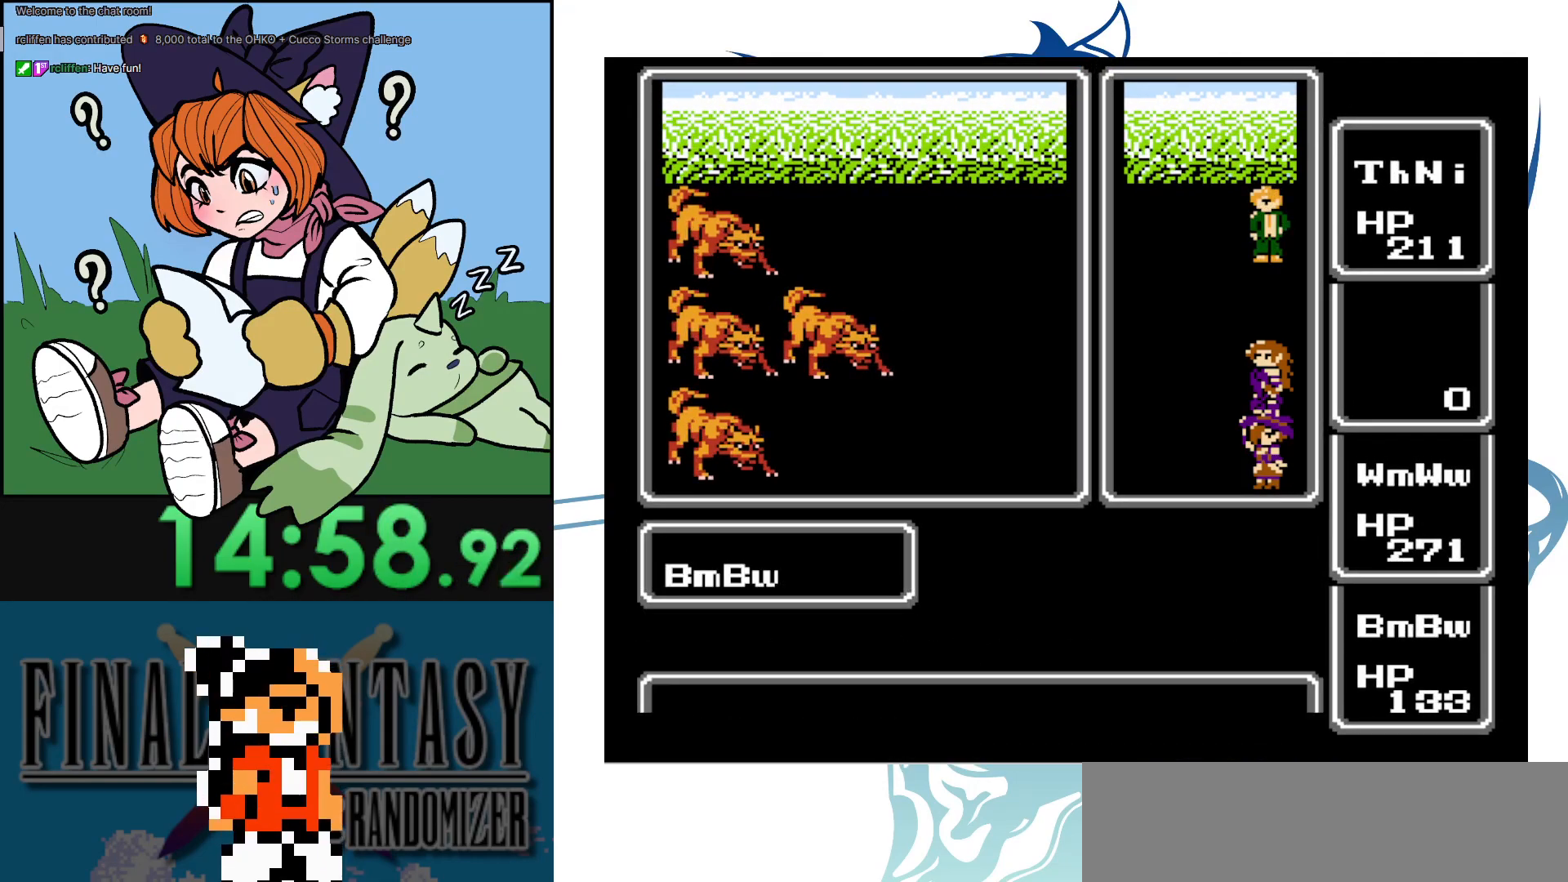
{"buttons": ["DPAD_DOWN"], "events": []}
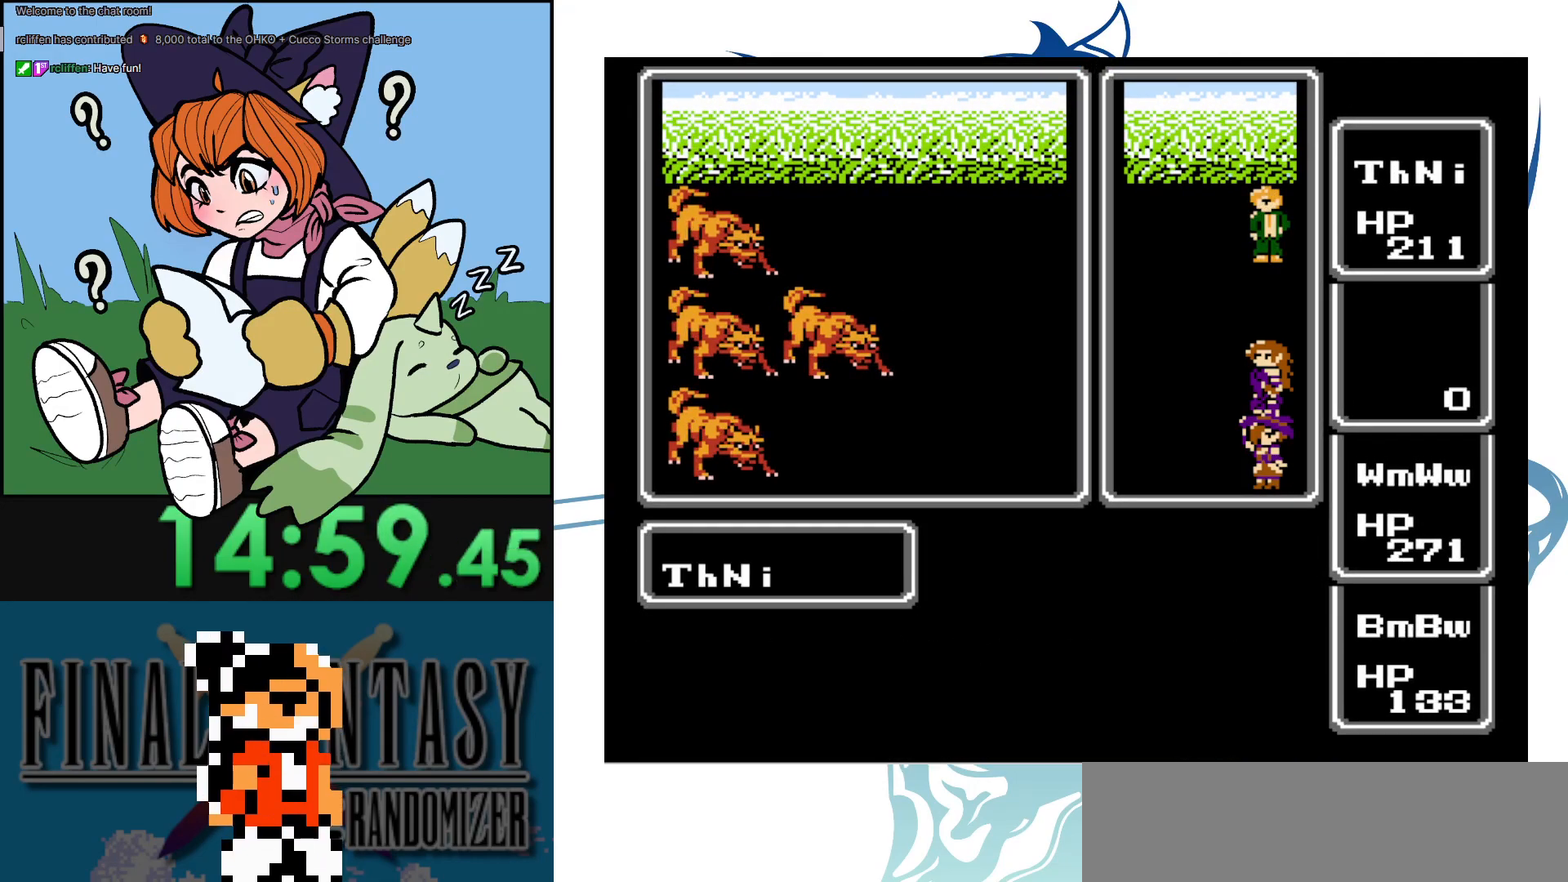
{"buttons": ["DPAD_DOWN"], "events": []}
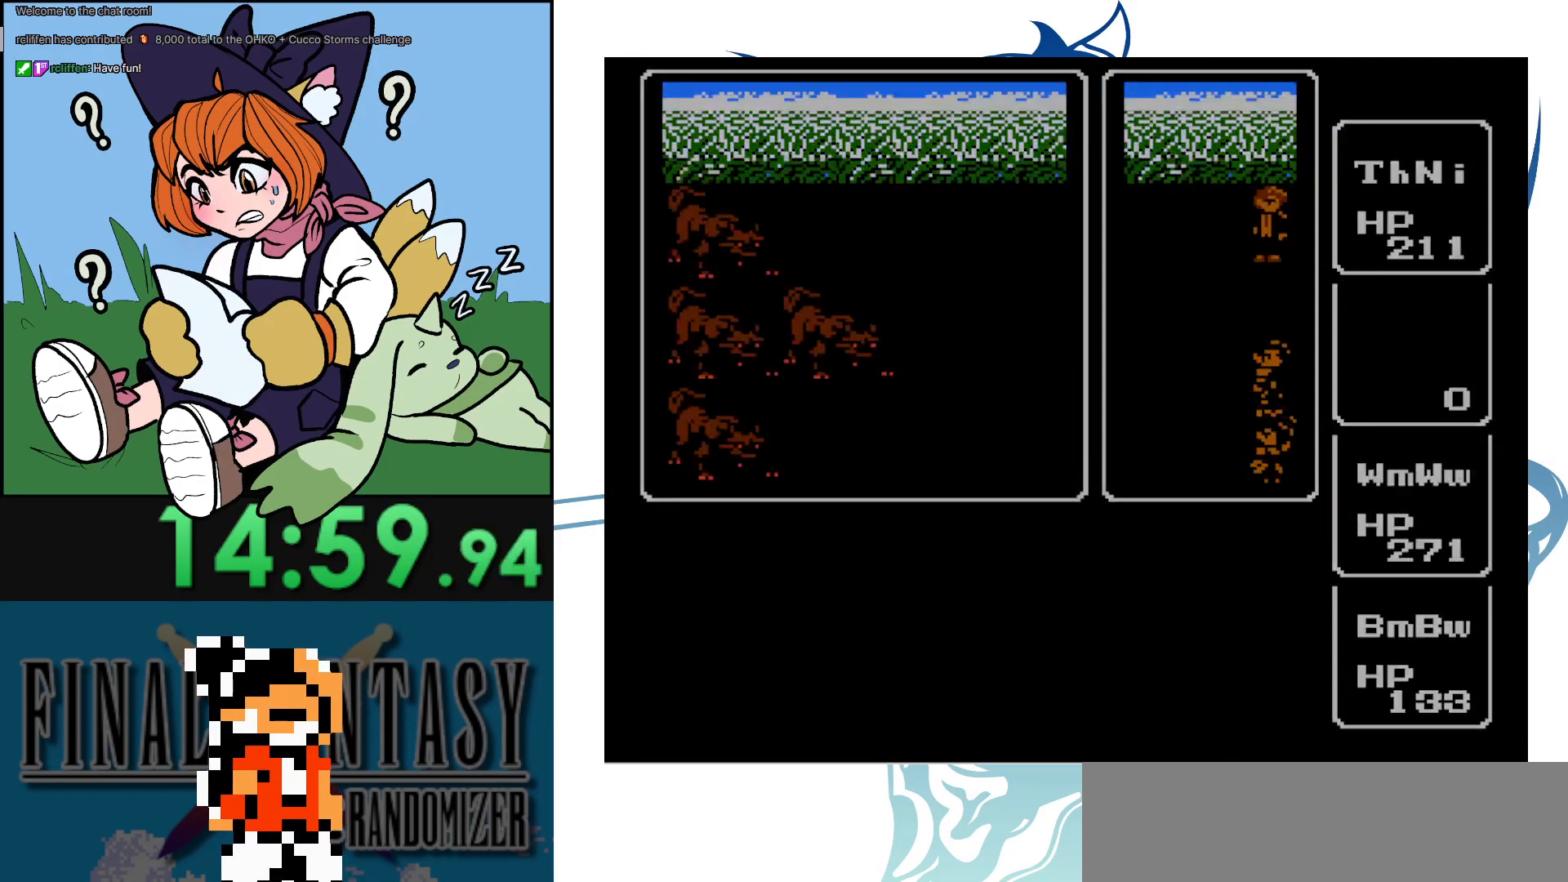
{"buttons": ["DPAD_DOWN"], "events": []}
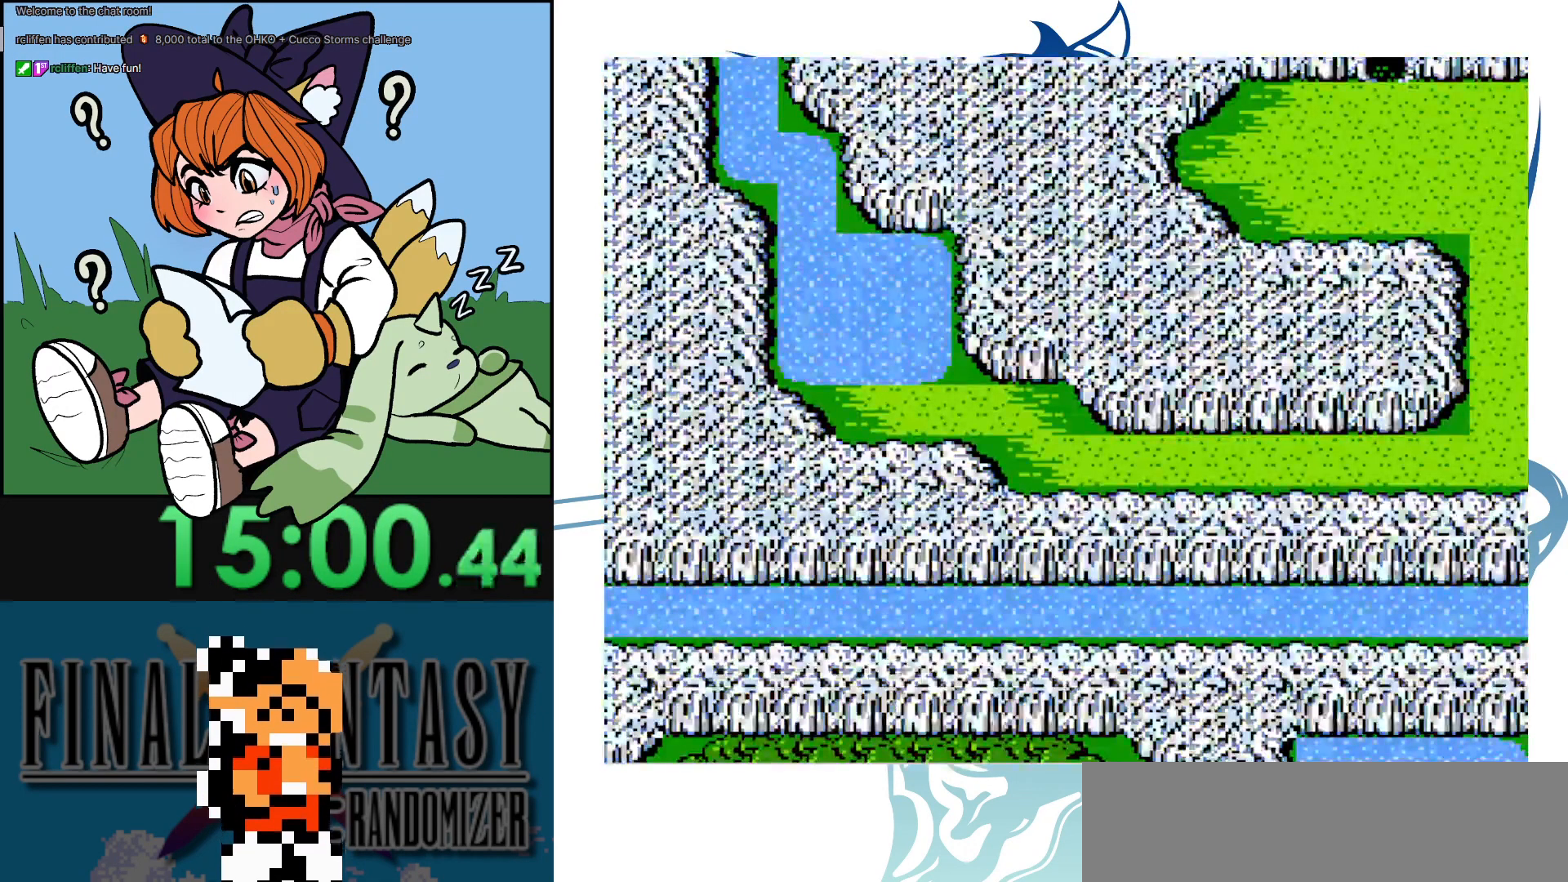
{"buttons": ["DPAD_RIGHT"], "events": [[117, "DPAD_RIGHT", "down"], [133, "DPAD_DOWN", "up"]]}
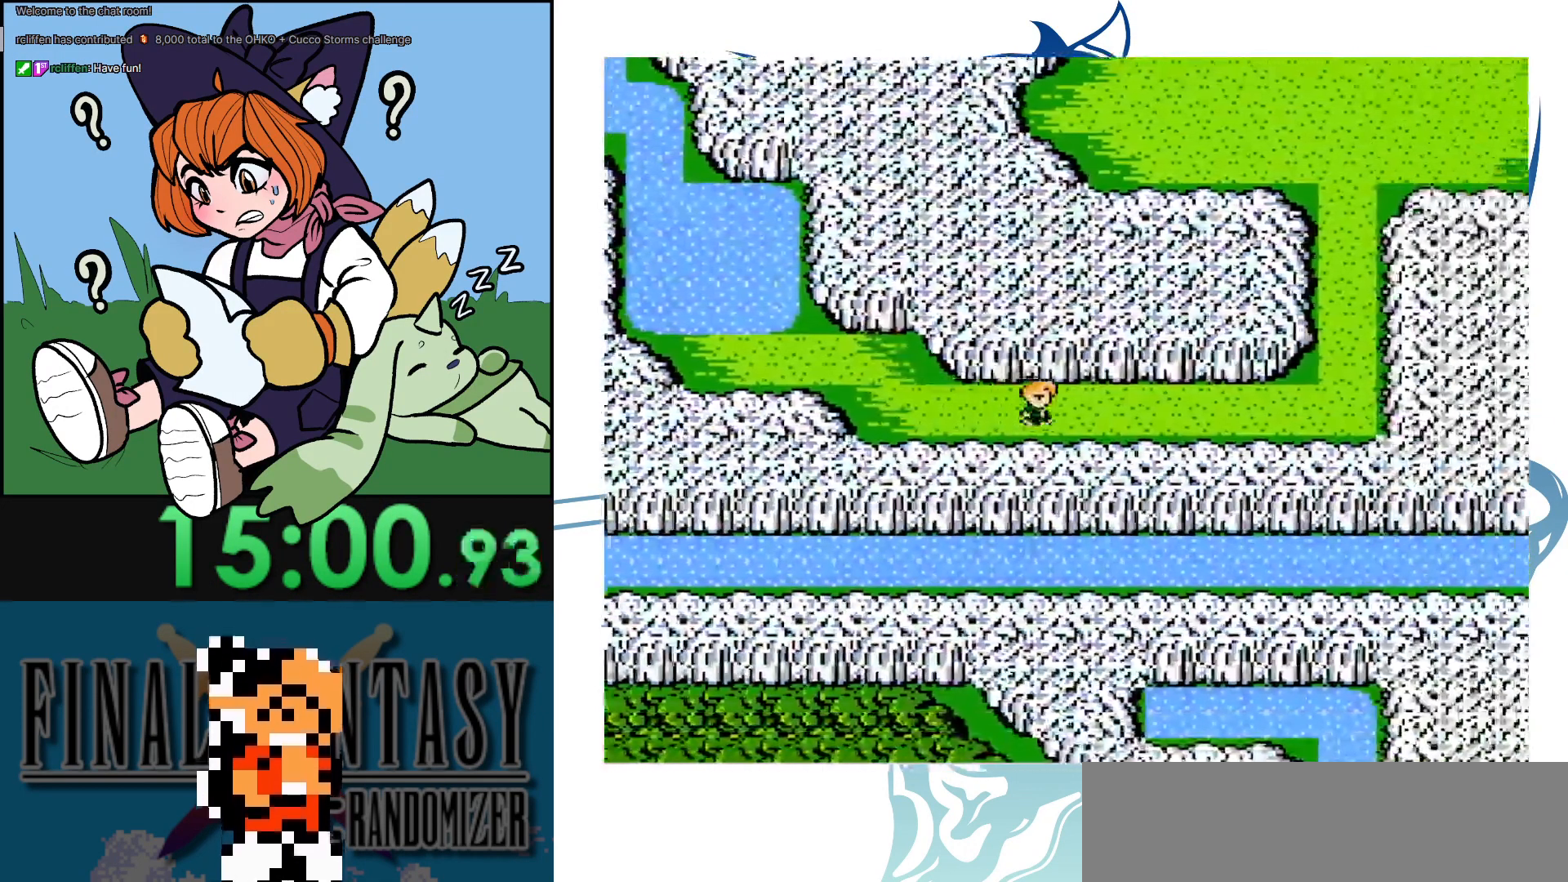
{"buttons": ["DPAD_RIGHT"], "events": []}
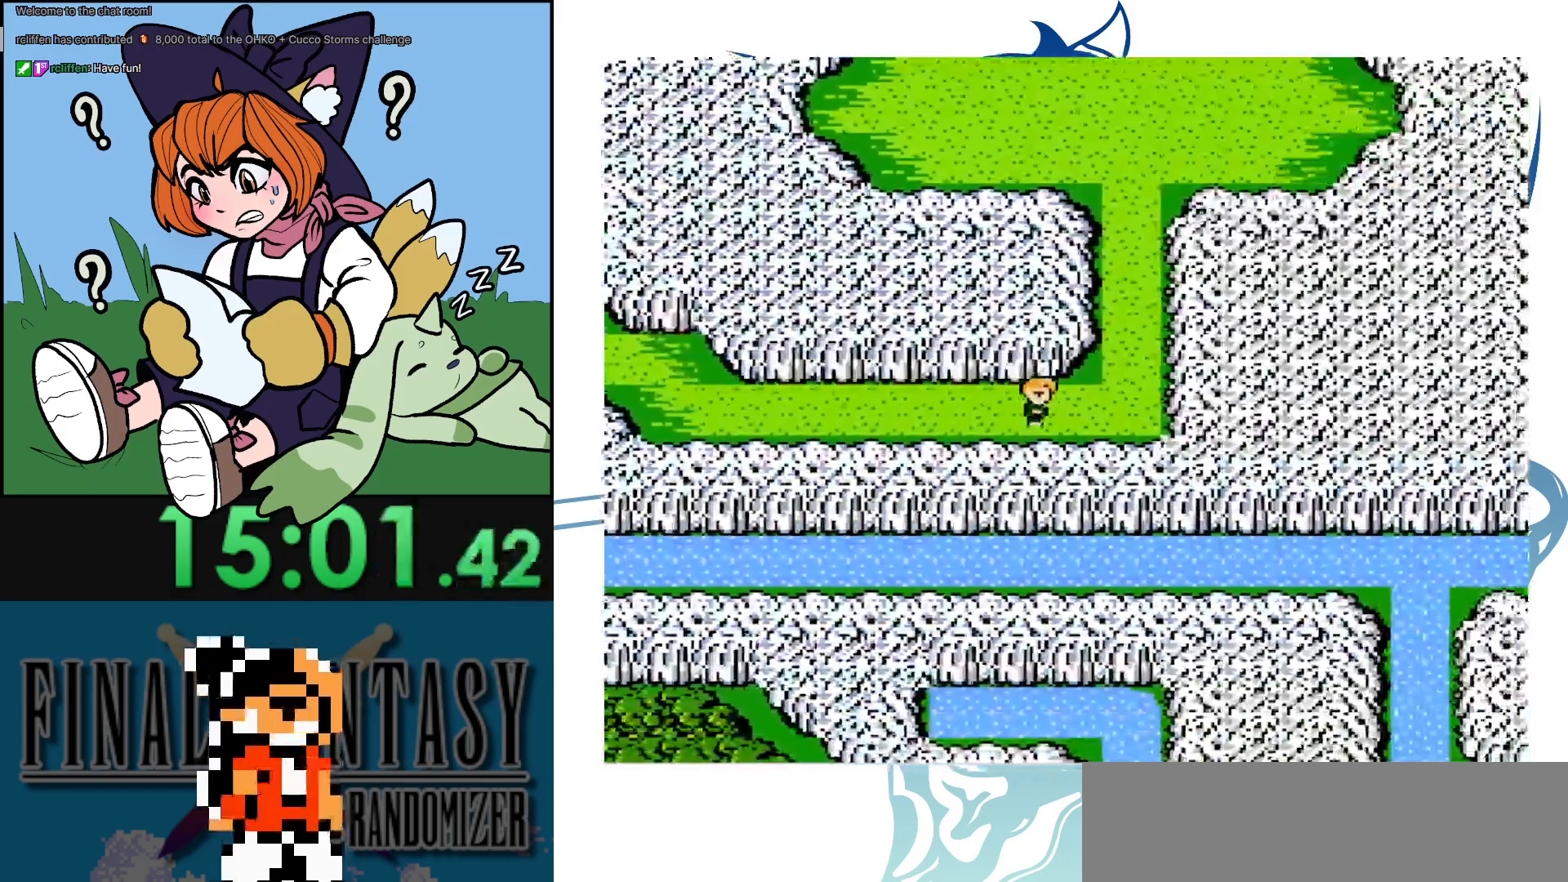
{"buttons": ["DPAD_UP"], "events": [[83, "DPAD_UP", "down"], [183, "DPAD_RIGHT", "up"]]}
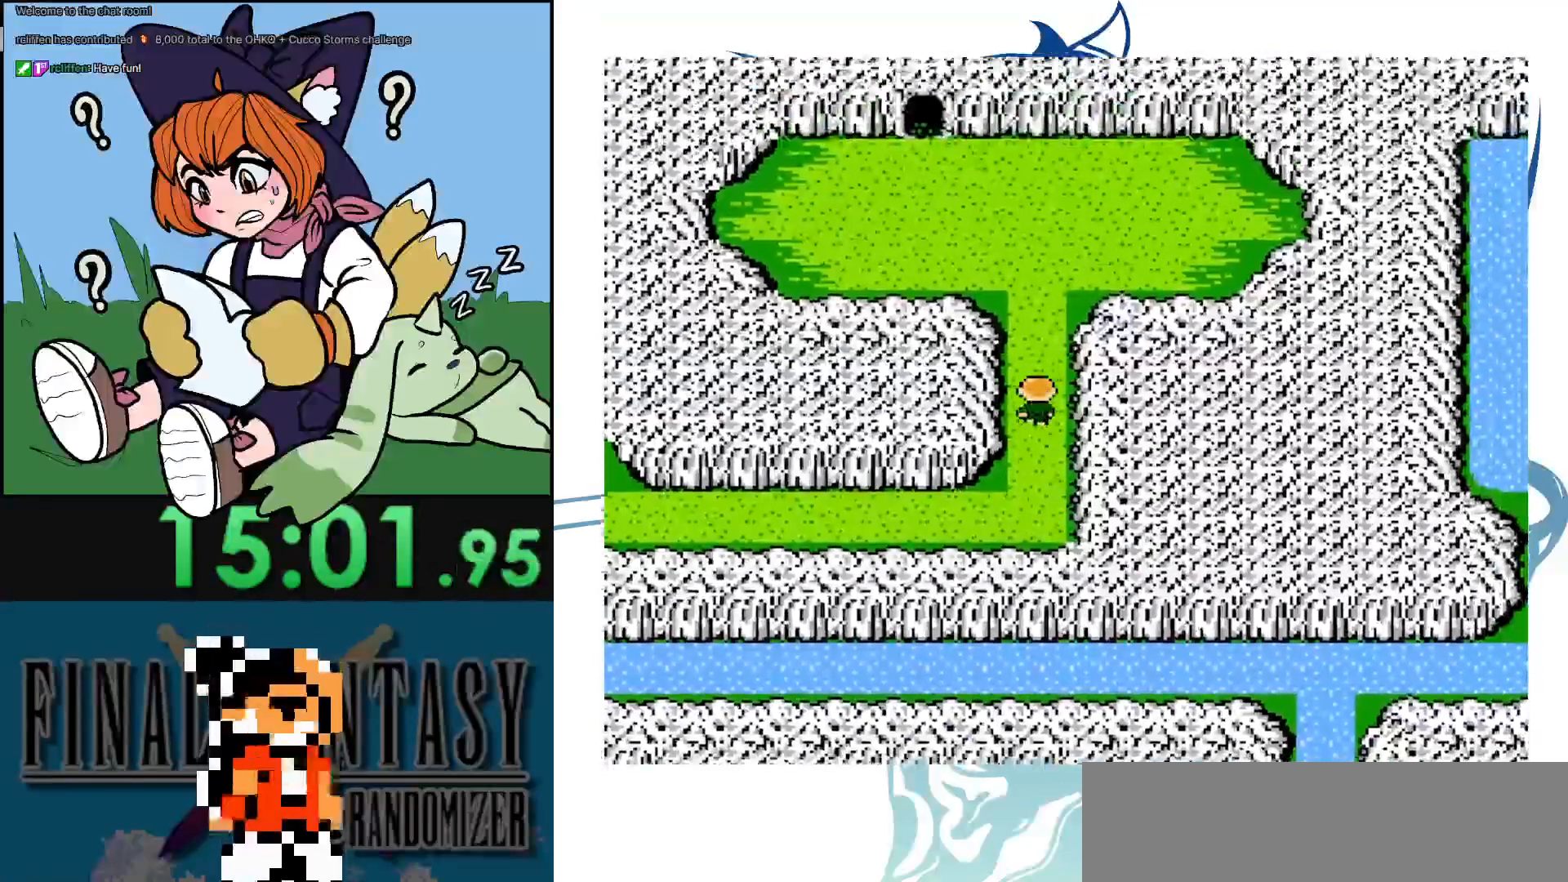
{"buttons": ["DPAD_UP"], "events": []}
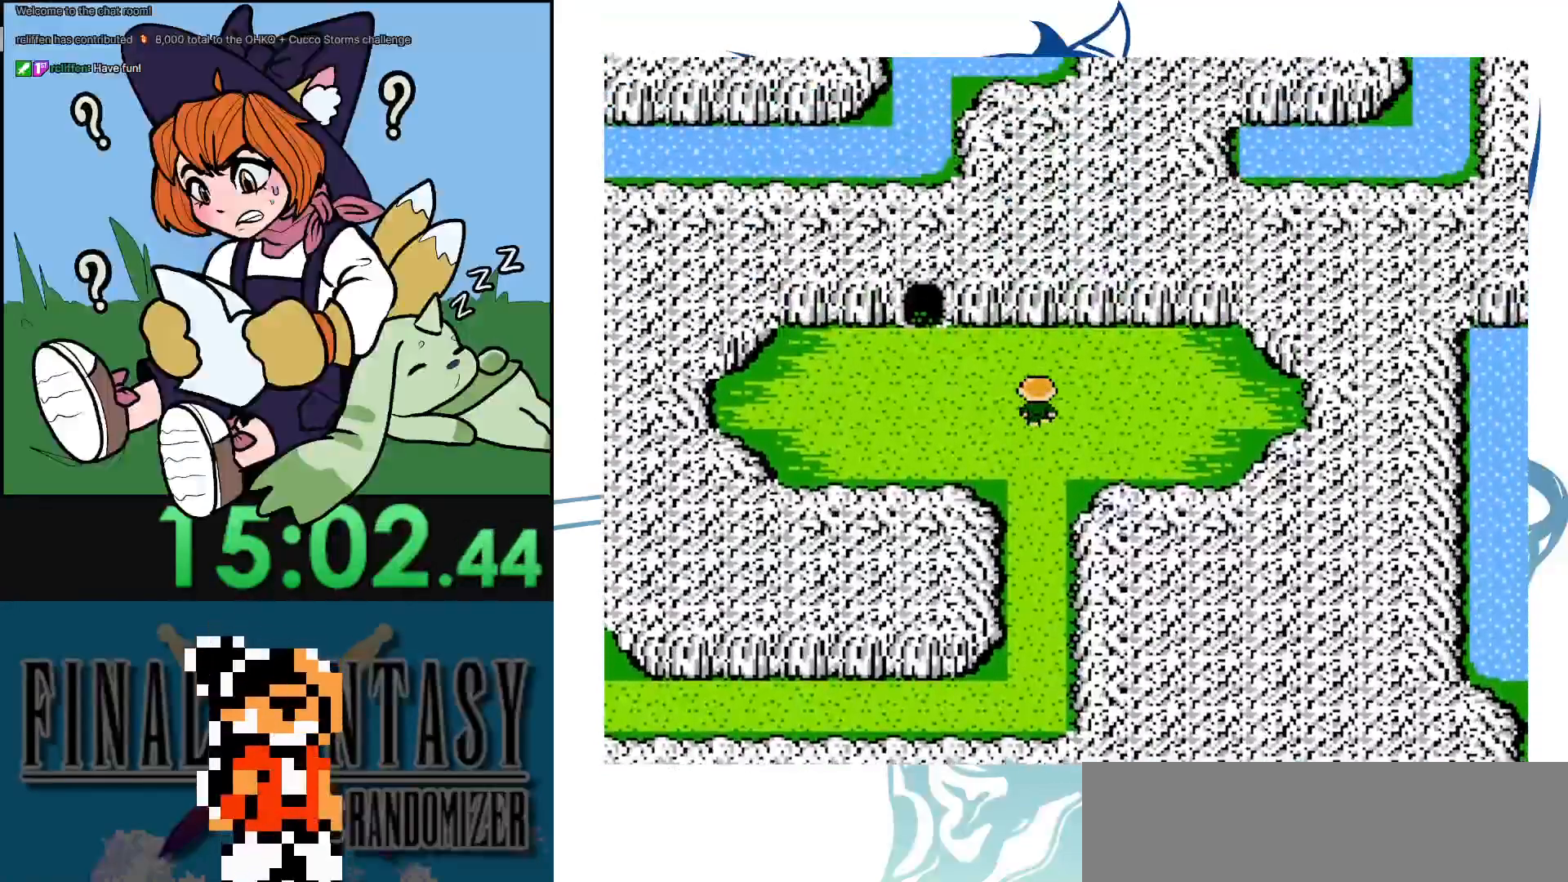
{"buttons": [], "events": [[117, "DPAD_LEFT", "down"], [117, "DPAD_UP", "up"], [317, "DPAD_LEFT", "up"], [317, "START", "down"], [467, "START", "up"]]}
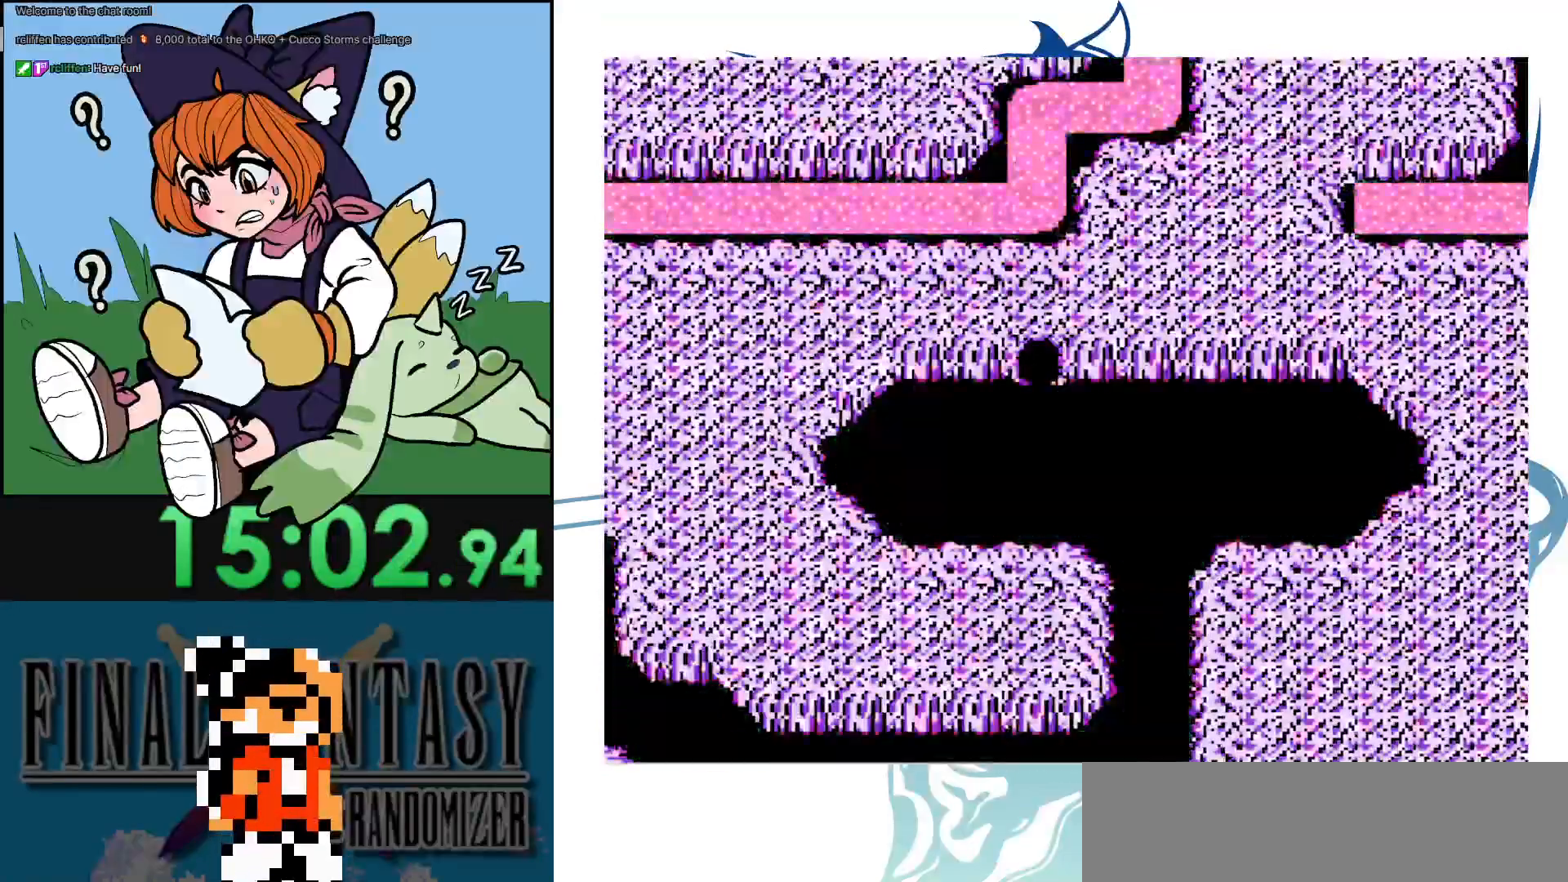
{"buttons": [], "events": []}
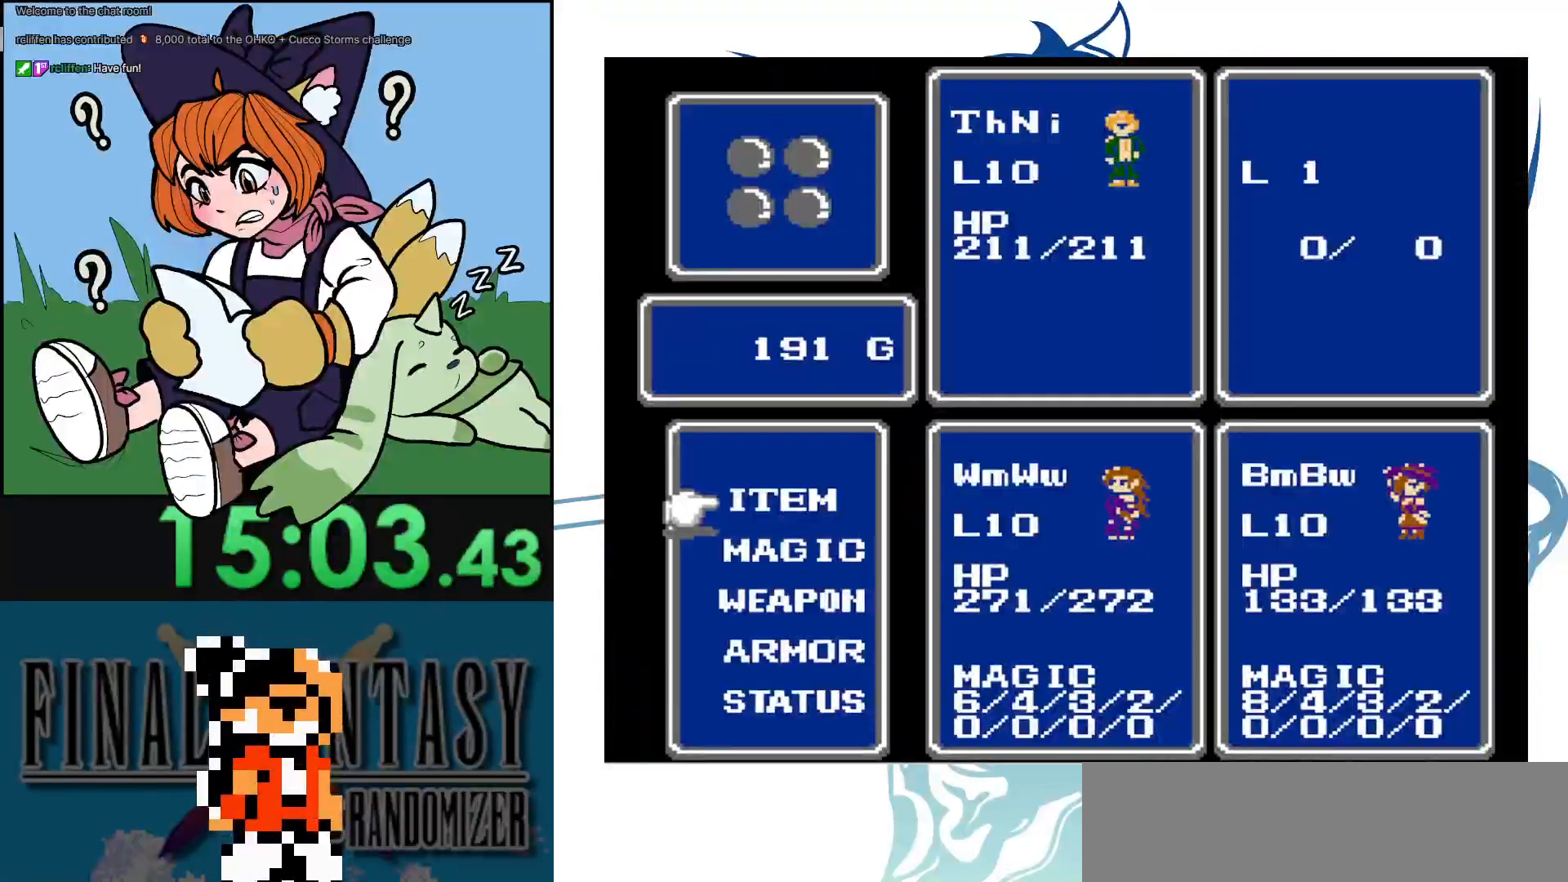
{"buttons": ["DPAD_DOWN"], "events": [[200, "A", "down"], [300, "A", "up"], [450, "DPAD_DOWN", "down"]]}
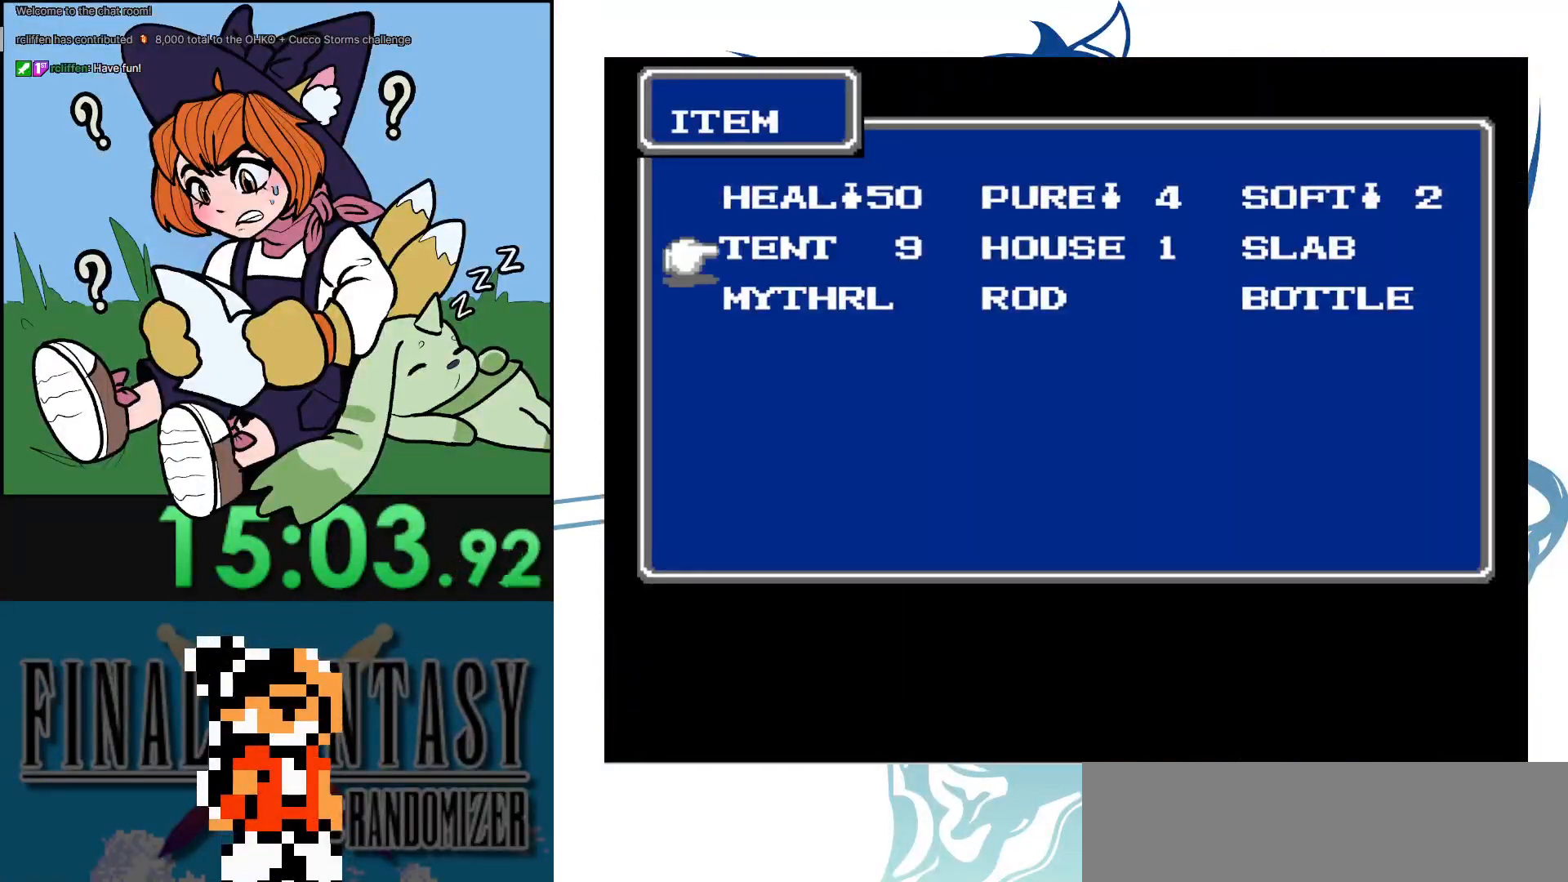
{"buttons": ["A"], "events": [[50, "DPAD_DOWN", "up"], [117, "A", "down"], [217, "A", "up"], [333, "A", "down"], [400, "A", "up"], [500, "A", "down"]]}
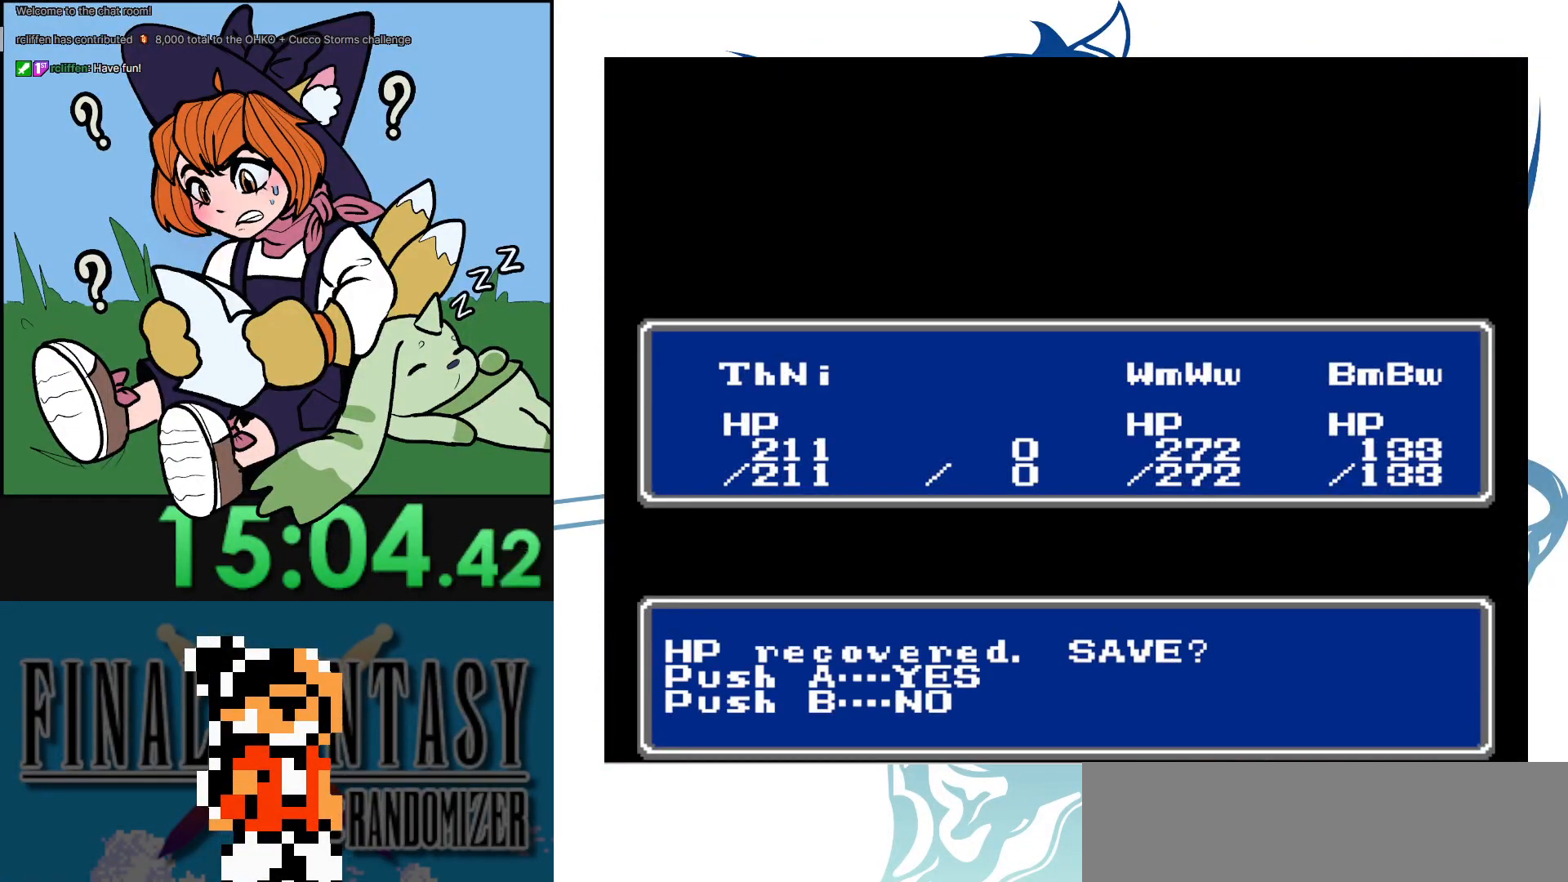
{"buttons": ["A"], "events": [[100, "A", "up"], [150, "A", "down"], [283, "A", "up"], [483, "A", "down"]]}
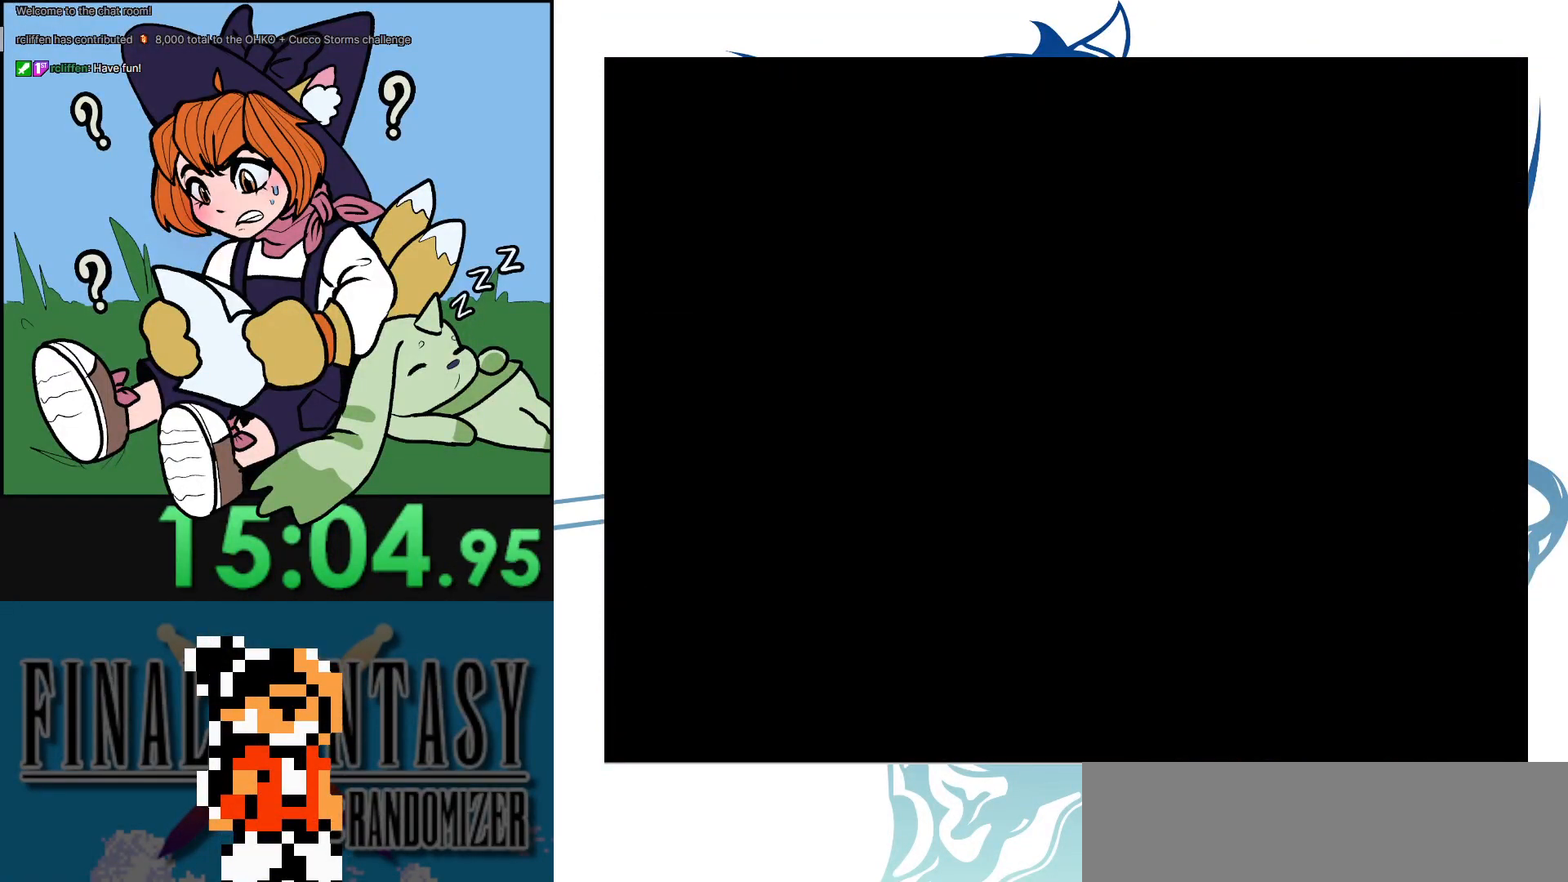
{"buttons": ["B"], "events": [[83, "A", "up"], [167, "B", "down"], [267, "B", "up"], [350, "B", "down"], [433, "B", "up"], [500, "B", "down"]]}
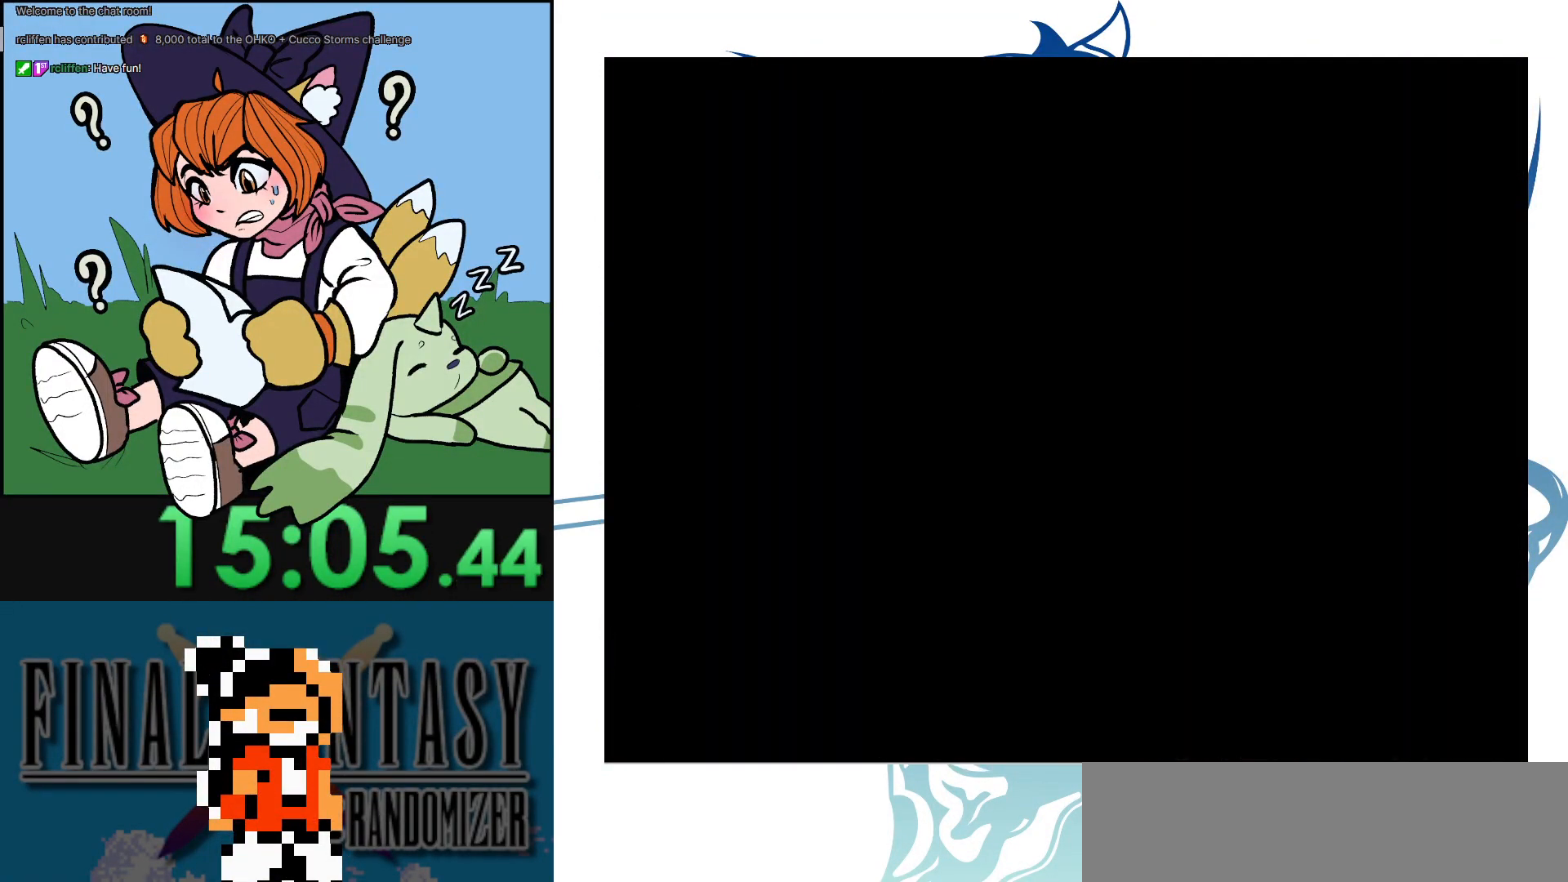
{"buttons": ["DPAD_UP"], "events": [[67, "DPAD_UP", "down"], [83, "B", "up"]]}
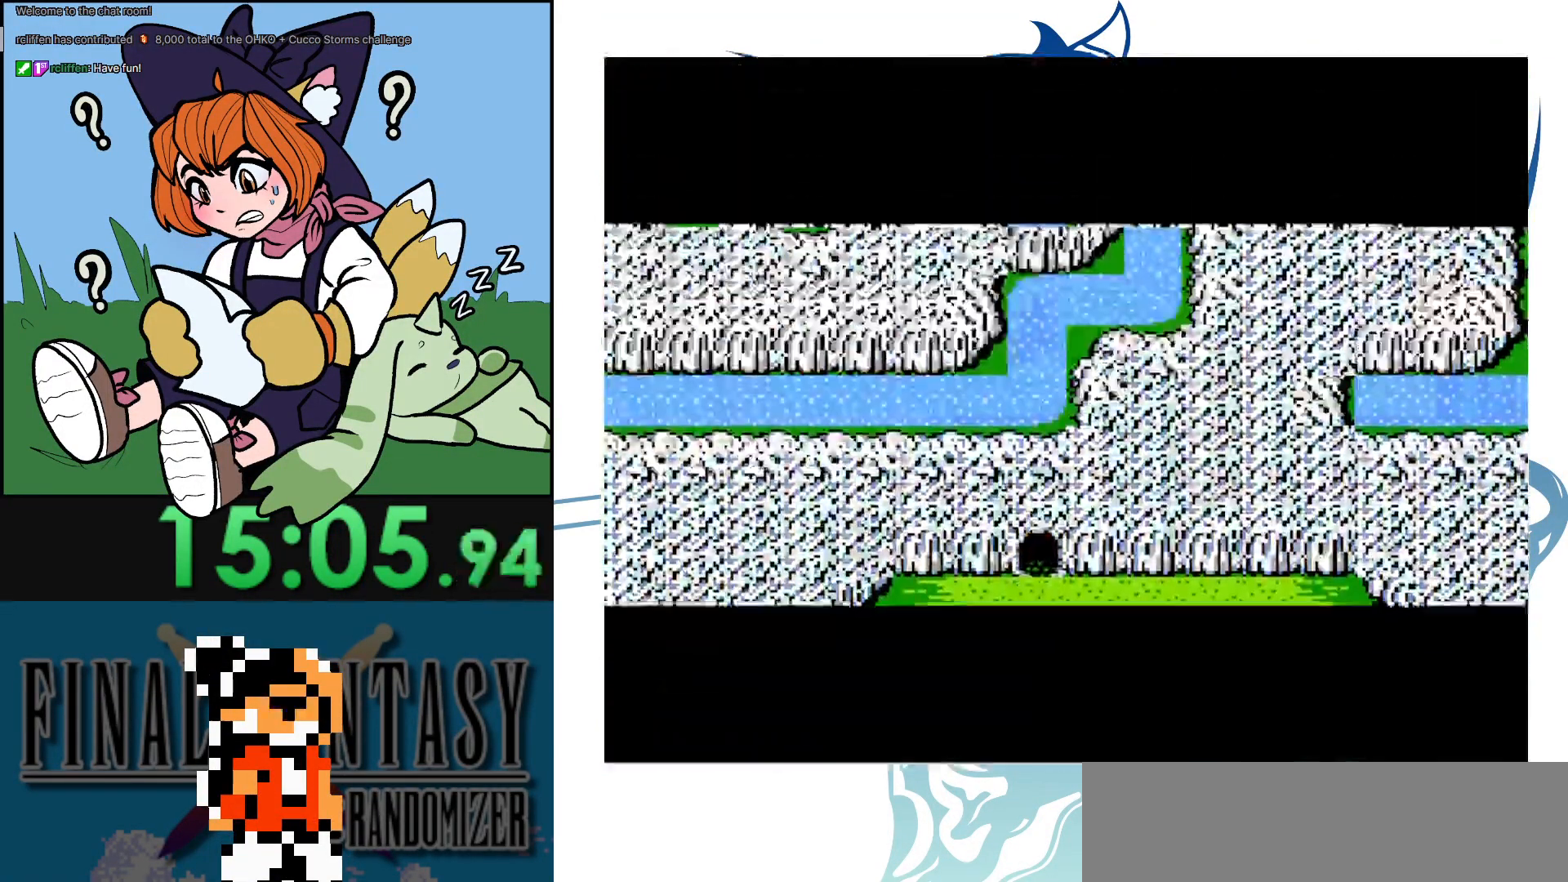
{"buttons": [], "events": [[317, "DPAD_UP", "up"]]}
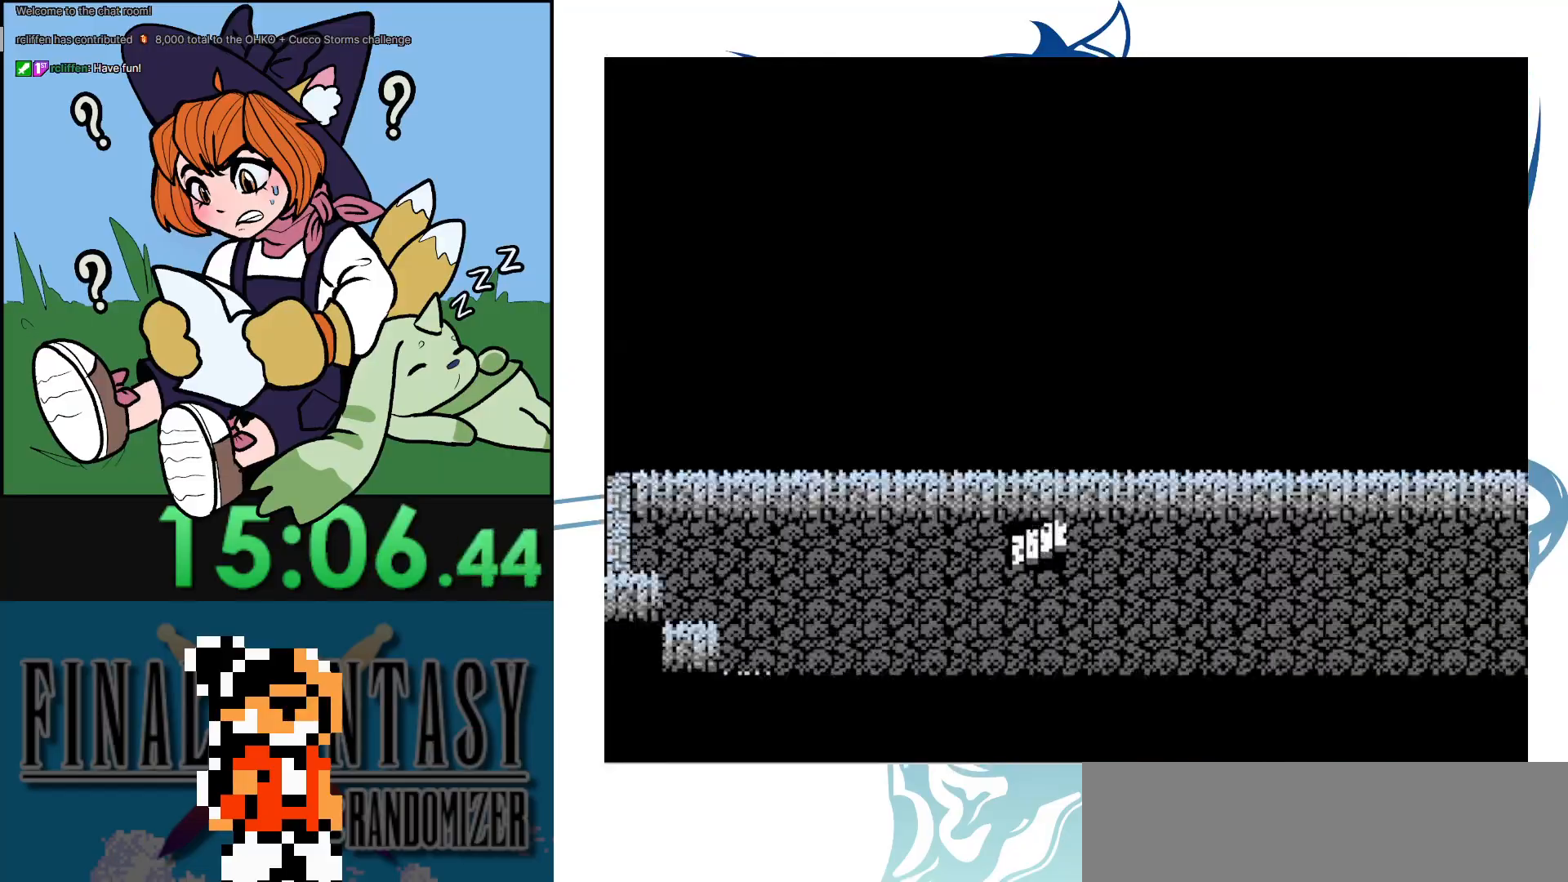
{"buttons": [], "events": [[233, "DPAD_UP", "down"], [450, "DPAD_UP", "up"]]}
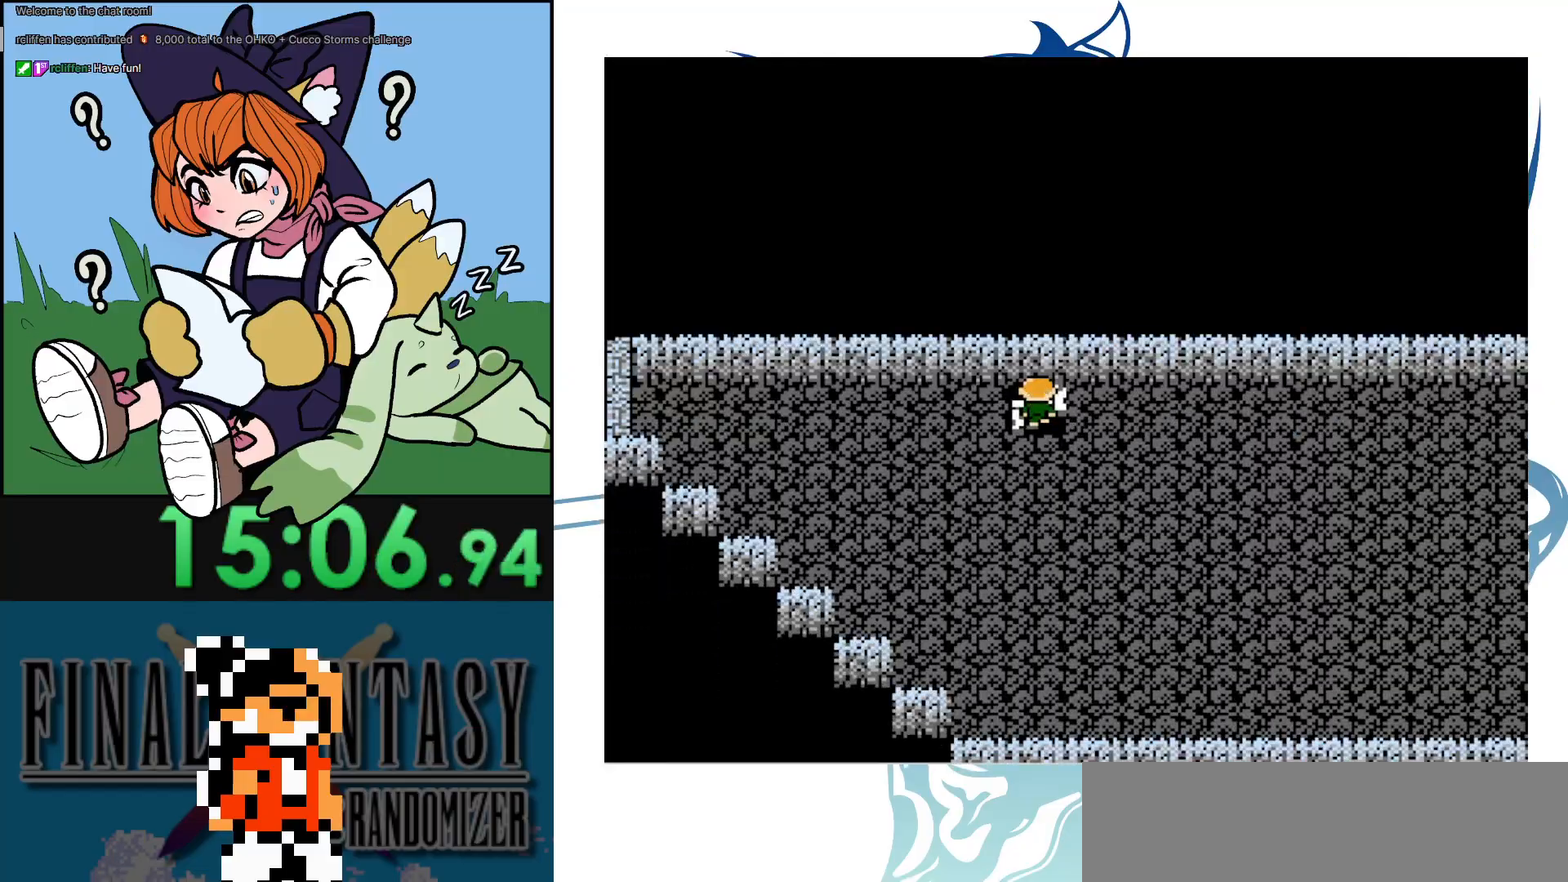
{"buttons": ["DPAD_DOWN"], "events": [[83, "DPAD_DOWN", "down"], [117, "DPAD_RIGHT", "down"], [300, "DPAD_RIGHT", "up"]]}
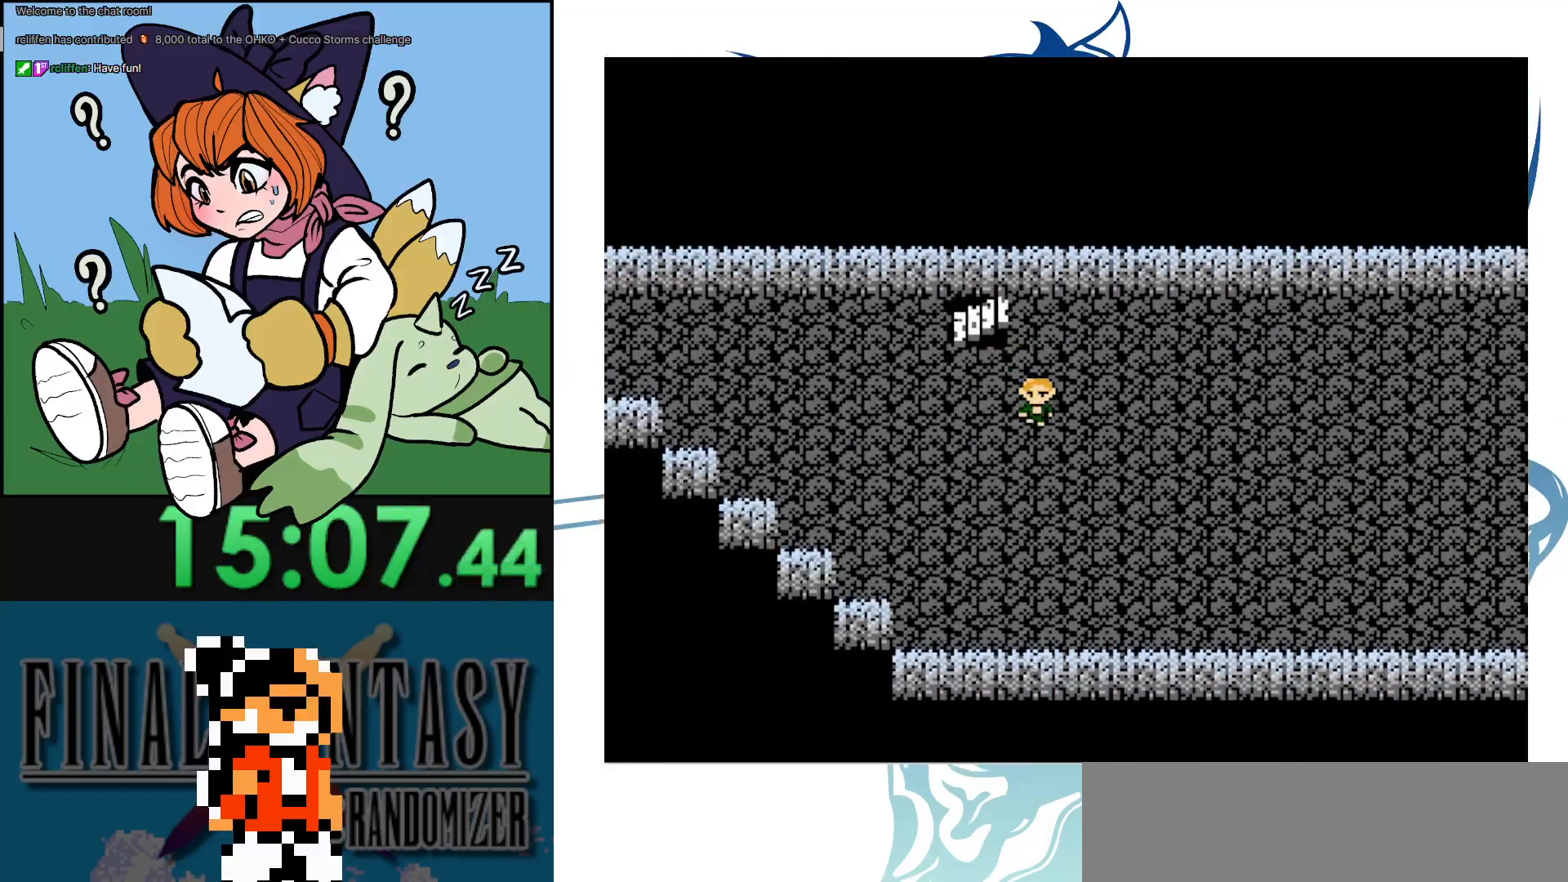
{"buttons": ["DPAD_DOWN"], "events": []}
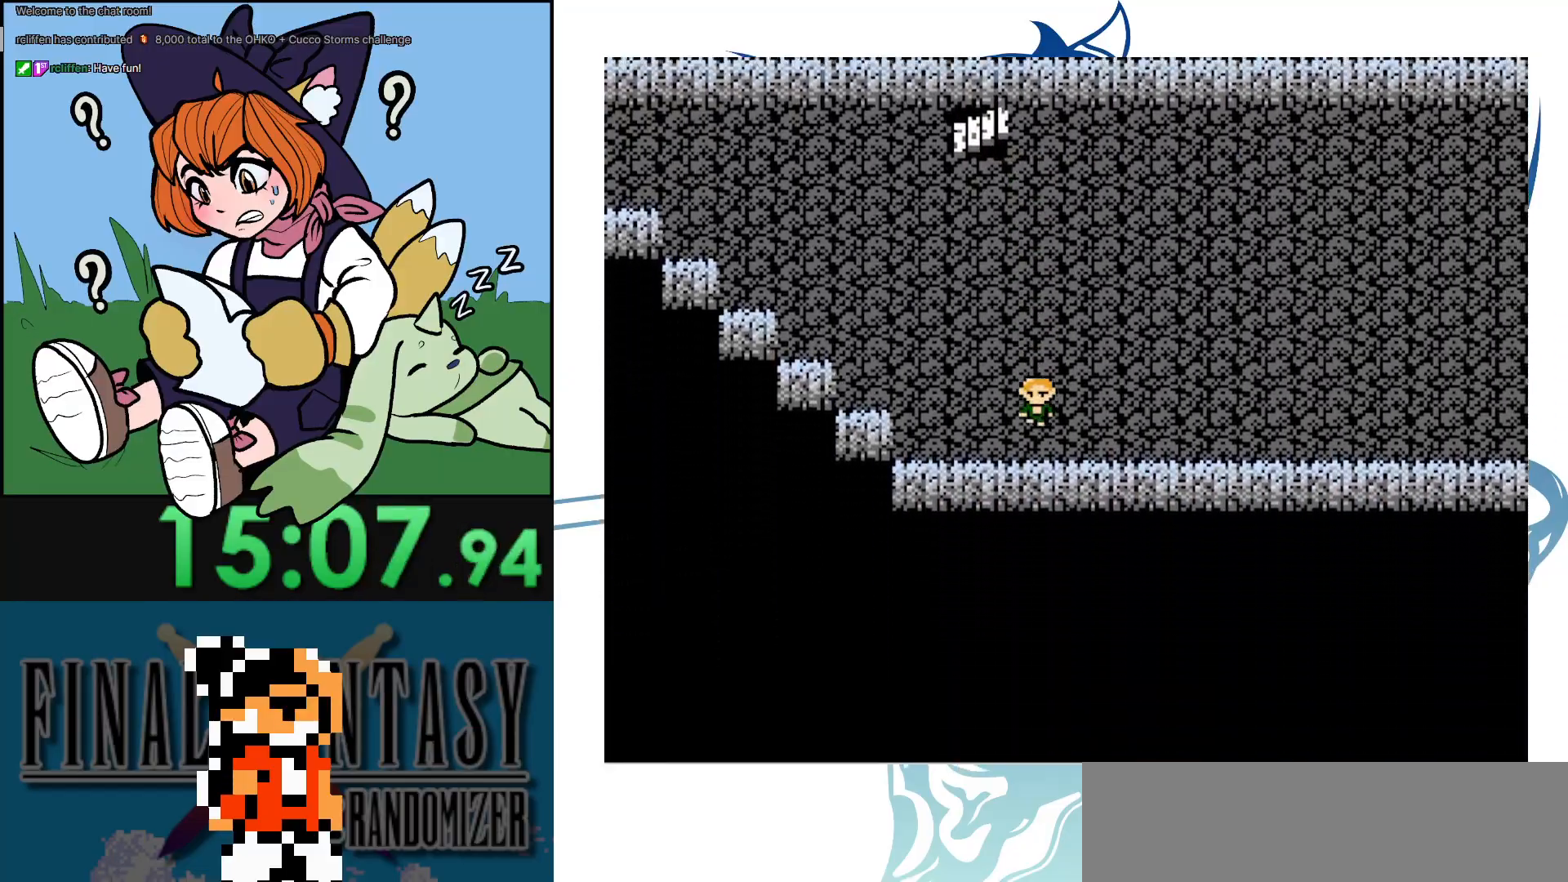
{"buttons": ["DPAD_RIGHT"], "events": [[67, "DPAD_RIGHT", "down"], [100, "DPAD_DOWN", "up"]]}
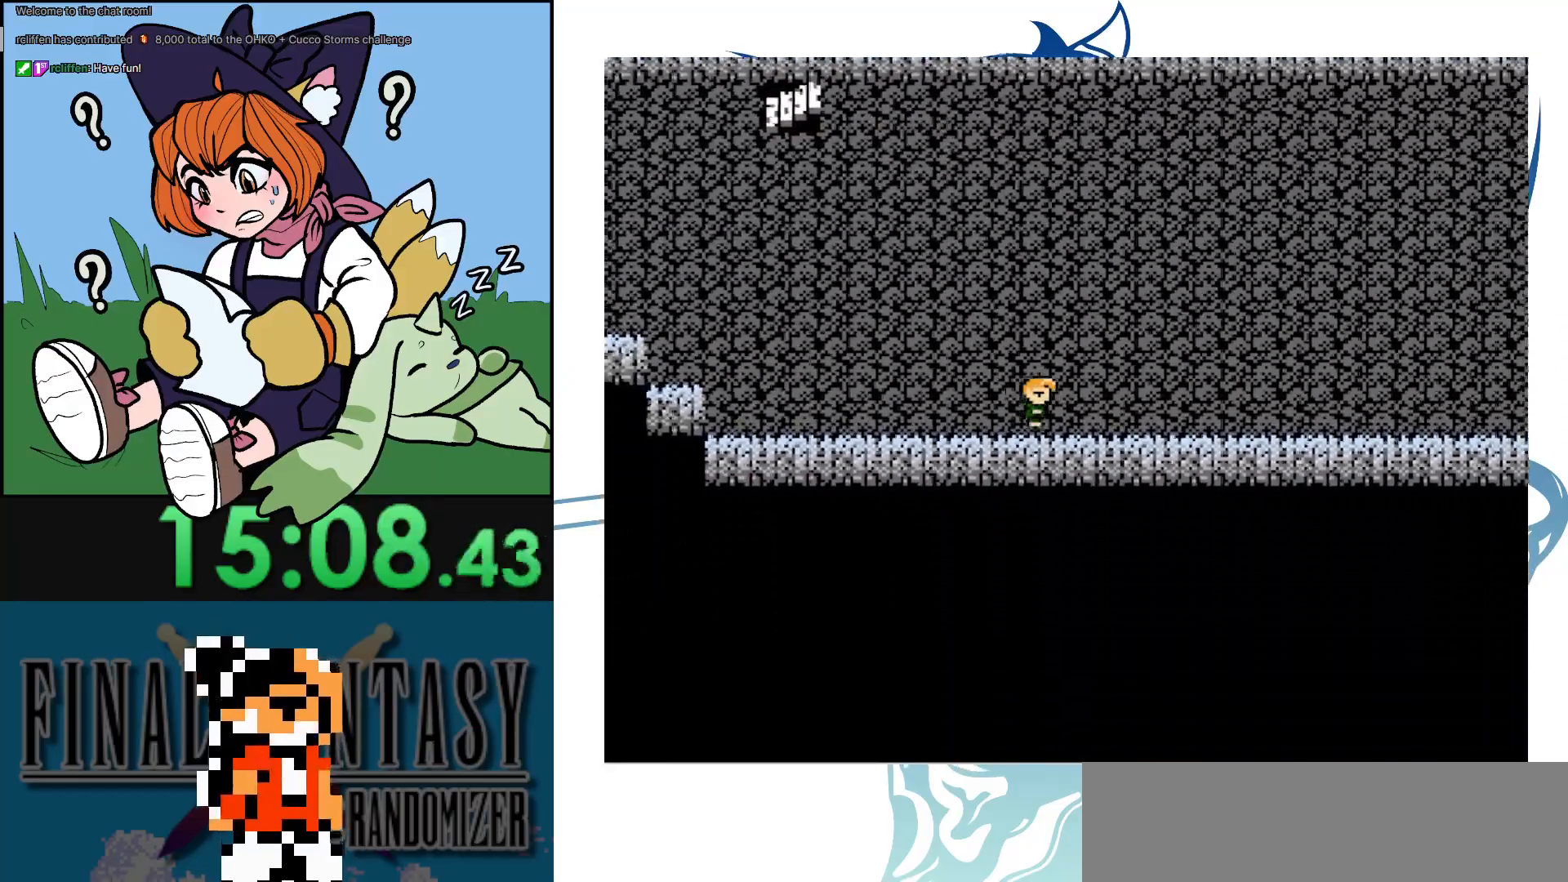
{"buttons": ["DPAD_RIGHT"], "events": []}
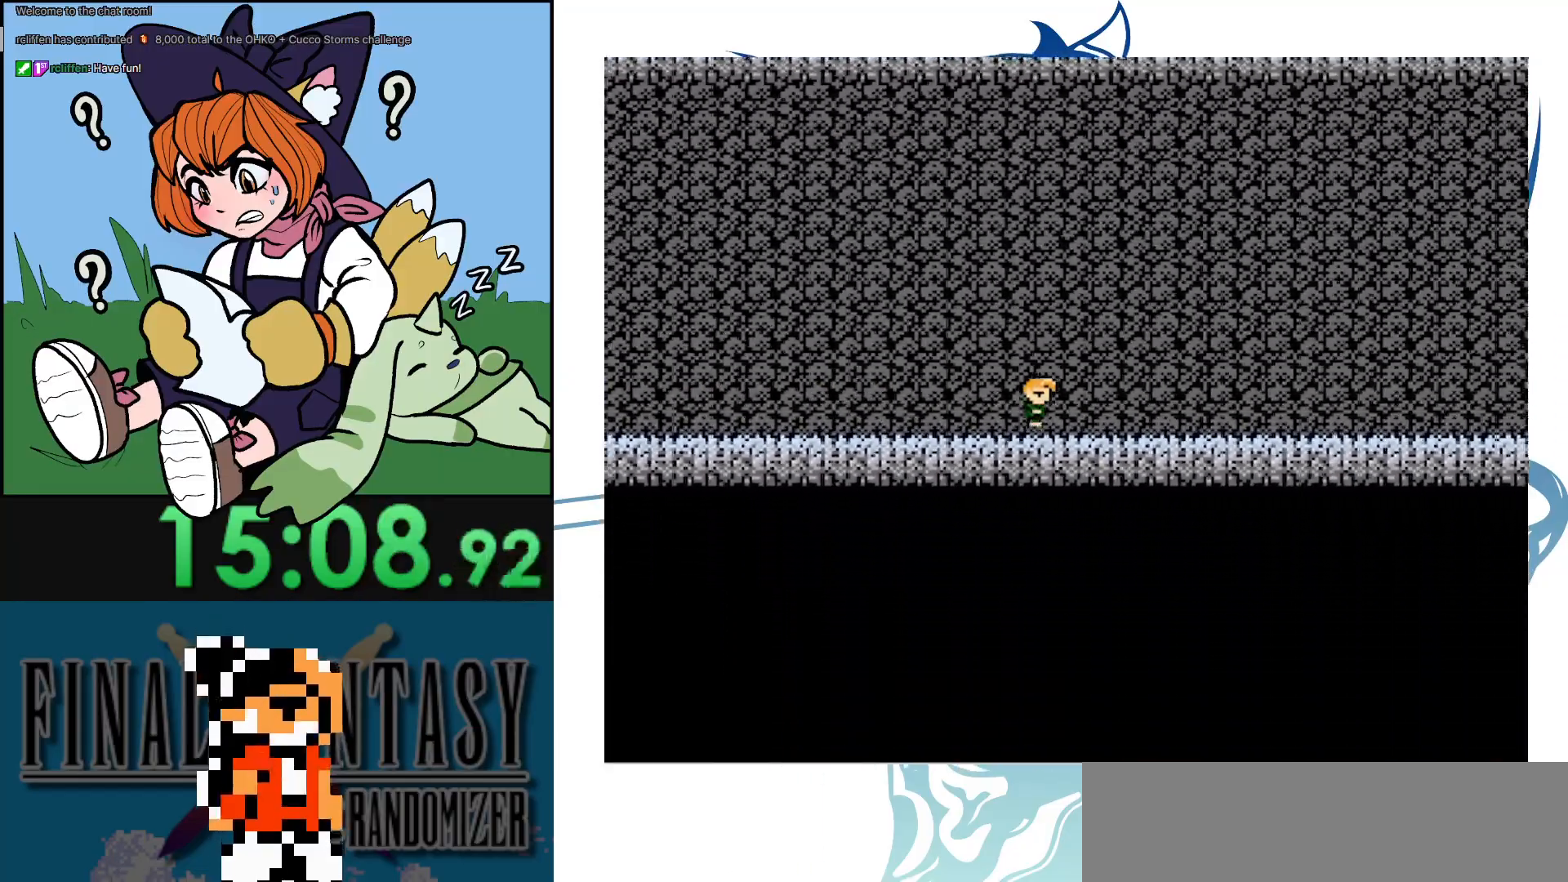
{"buttons": ["DPAD_RIGHT"], "events": []}